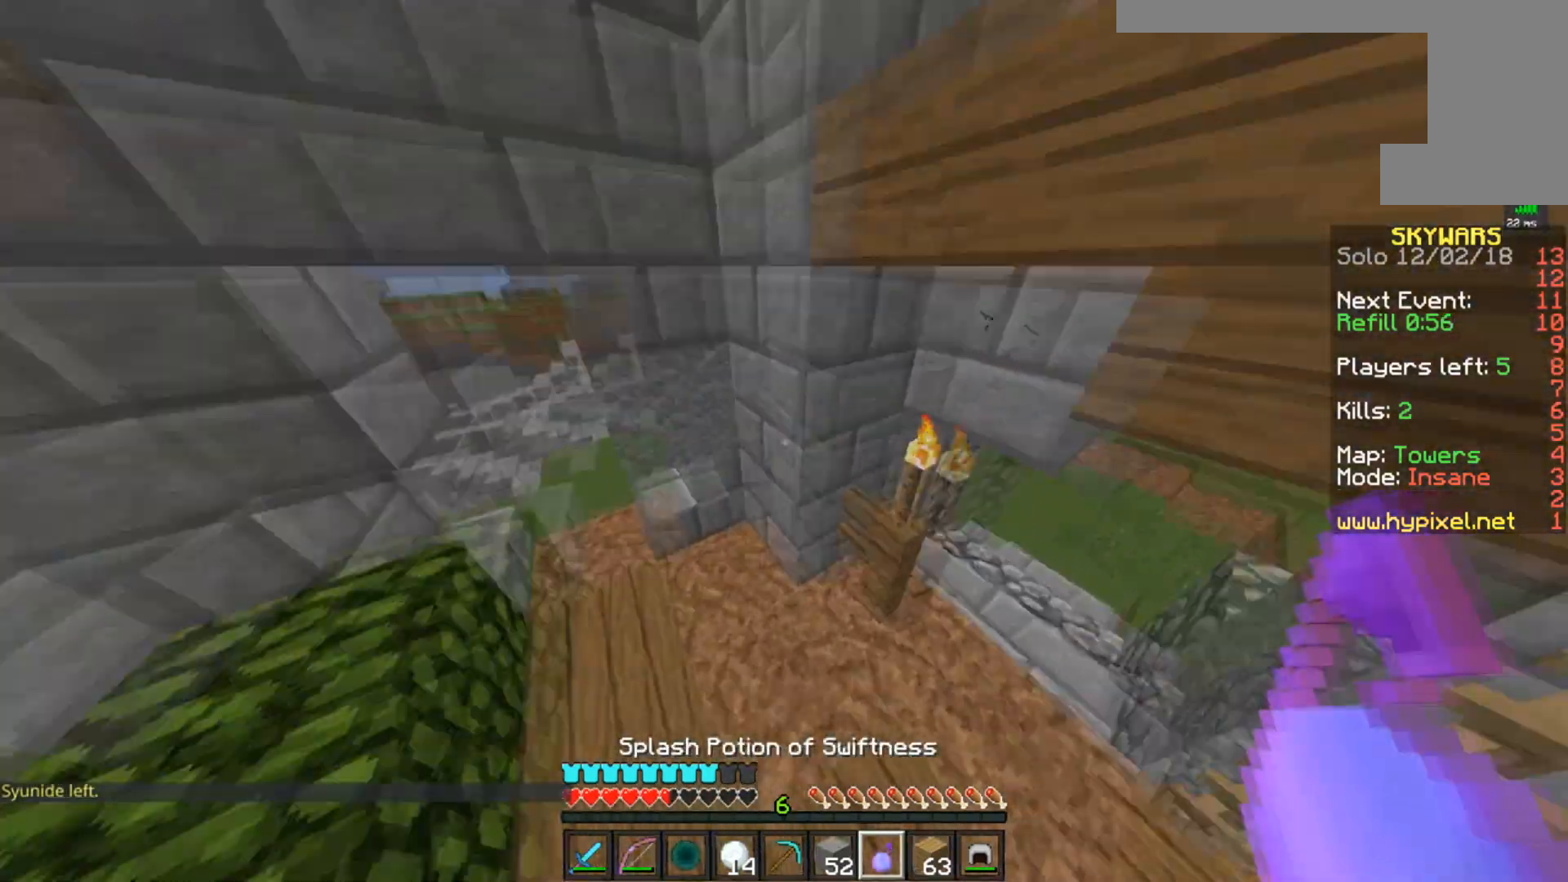
Gameplay with keyboard and mouse; each line is a JSON object with the keys and mouse buttons held at the frame after it. "events" lists presses ("down") and releases ("up") of "a", "d", "s", "space", "w", "mouse_left" and "mouse_right" between this image and that frame as [ms after this image, input, new state], when the widget could be followed in between. "mouse_left", "mouse_right" = the "left", "right" buttons of the "mouse" list. No other keys are recorded. Fast repeated clicks can show as one long hold. Mouse movement is not recorded.
{"keys": ["d", "w"], "mouse": [], "events": [[83, "d", "down"]]}
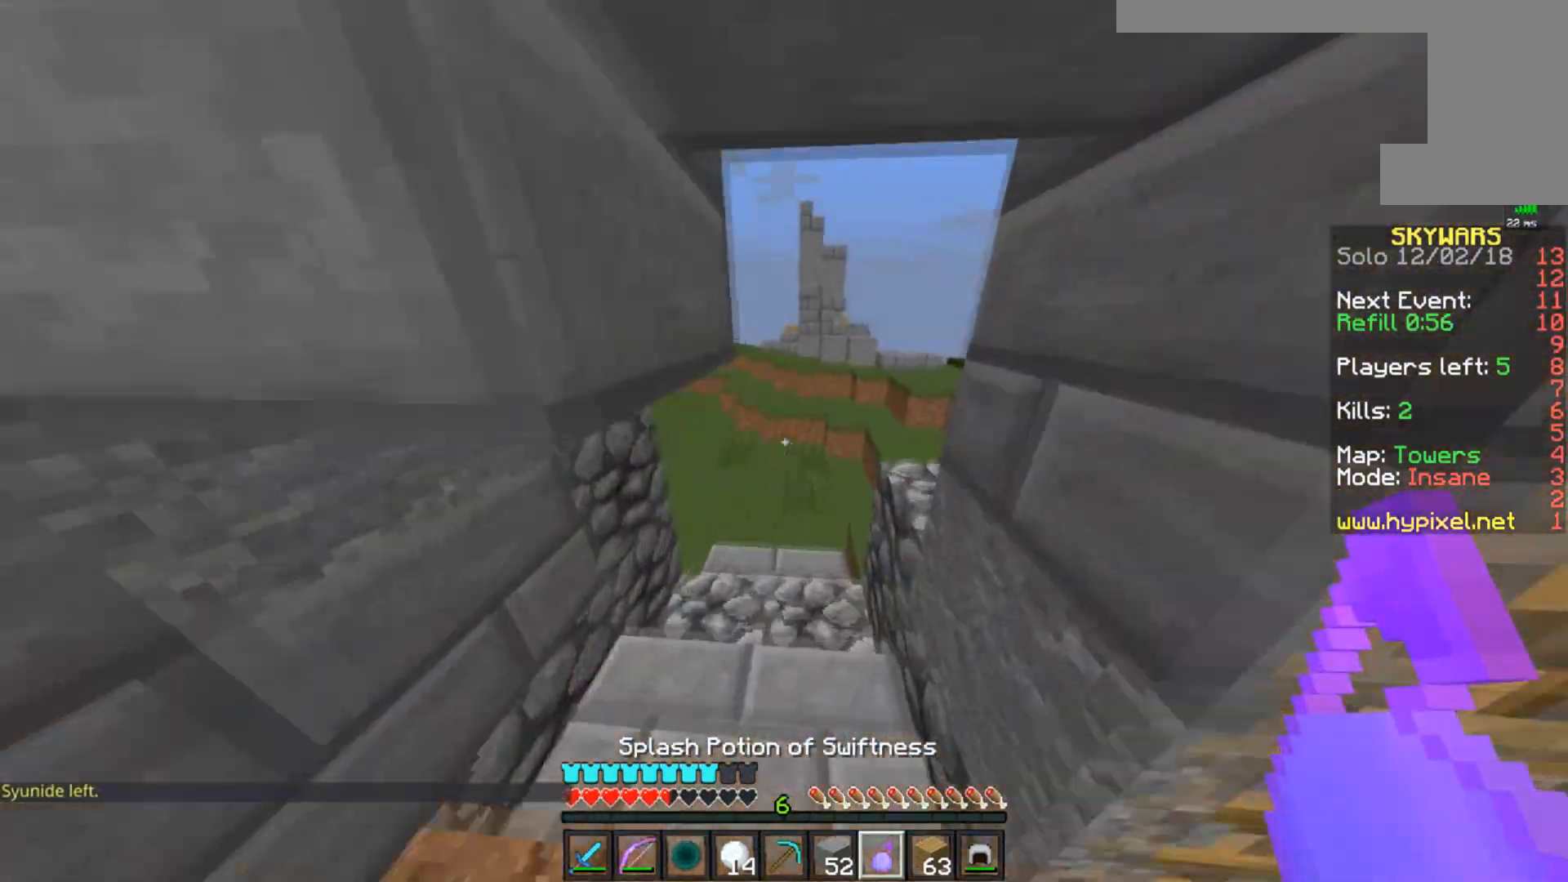
{"keys": ["w"], "mouse": [], "events": [[34, "d", "up"]]}
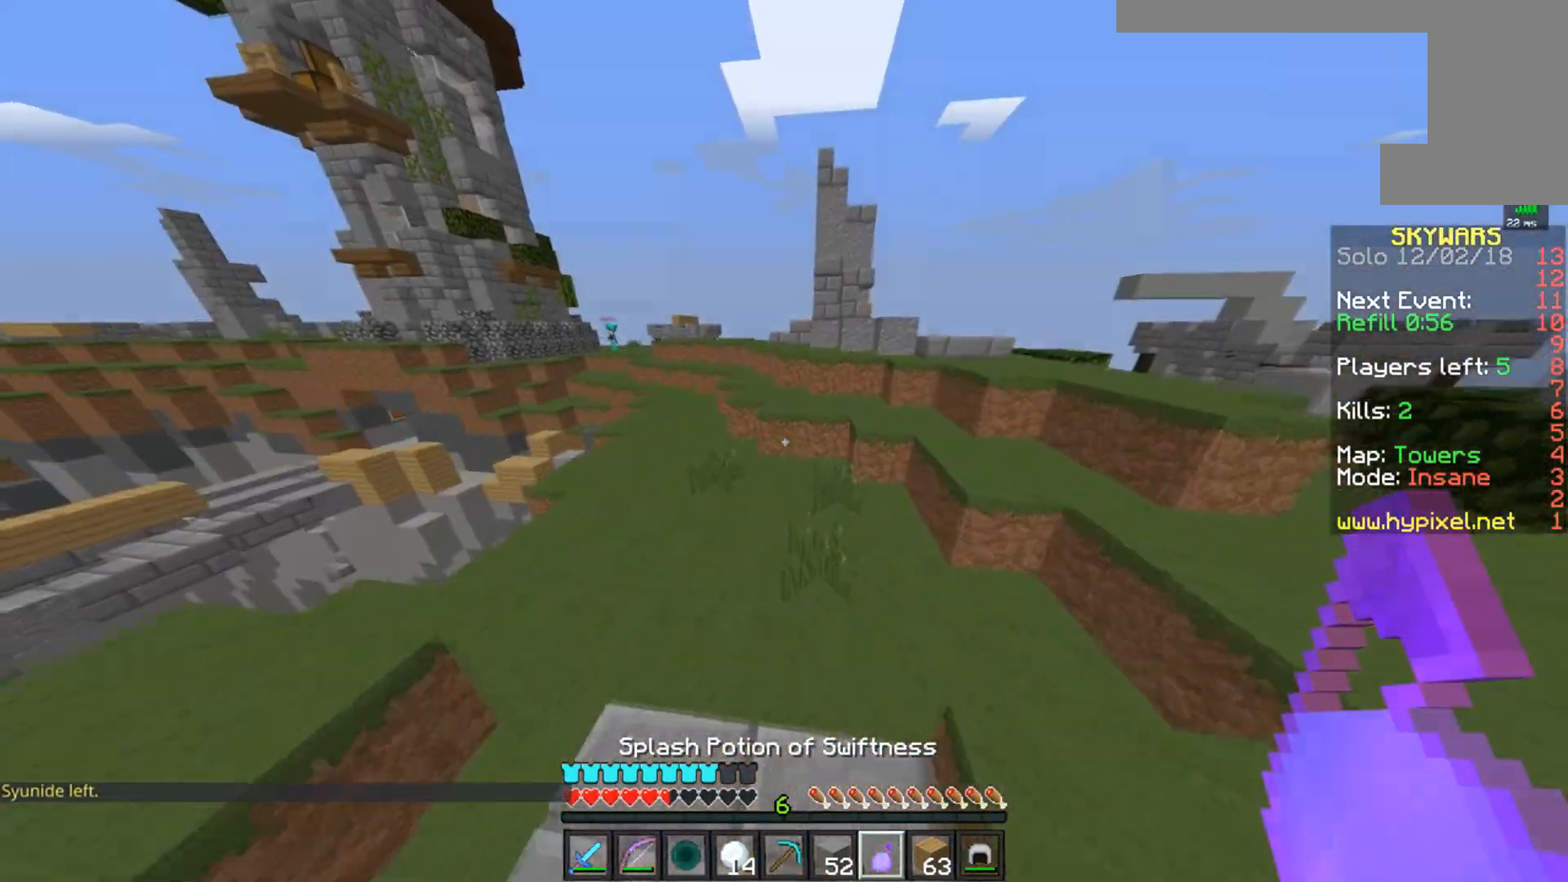
{"keys": ["w"], "mouse": [], "events": []}
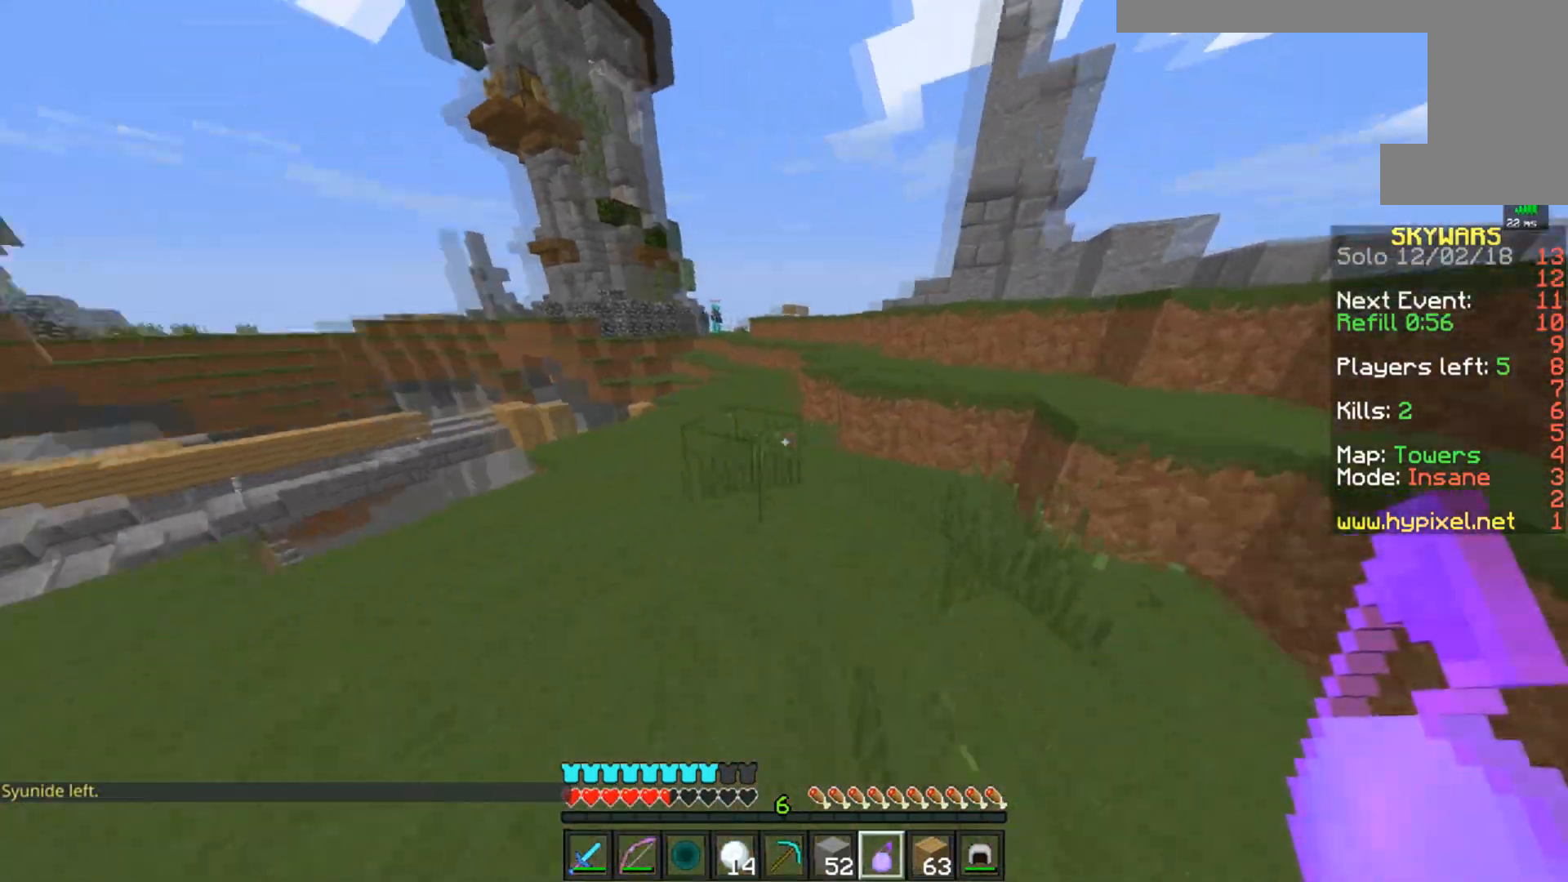
{"keys": ["w"], "mouse": [], "events": [[84, "a", "down"], [284, "a", "up"], [334, "mouse_right", "down"], [484, "mouse_right", "up"]]}
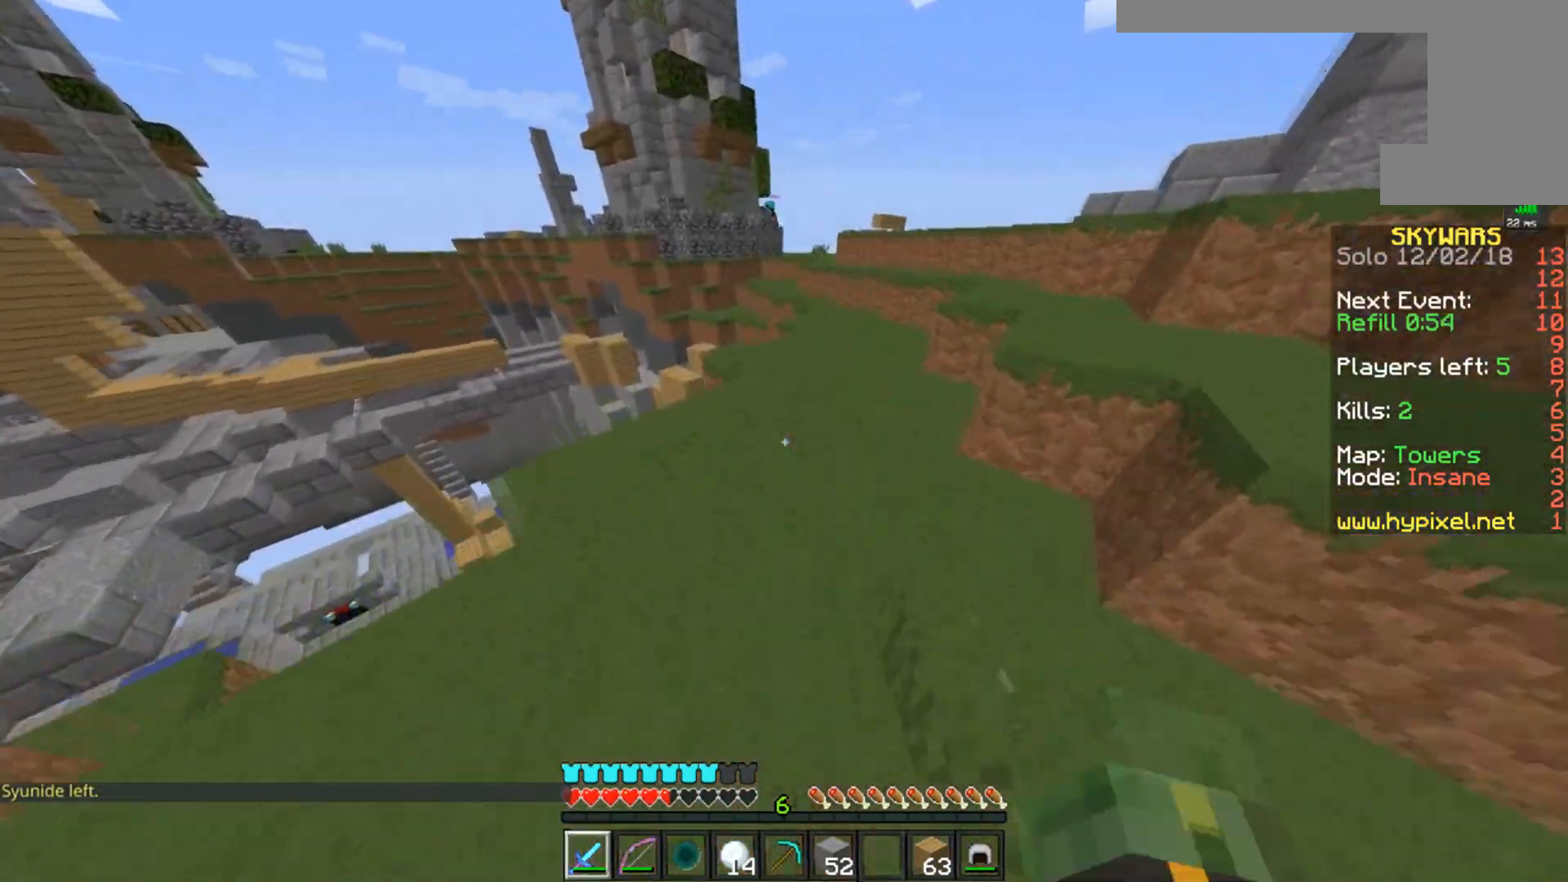
{"keys": ["w"], "mouse": [], "events": []}
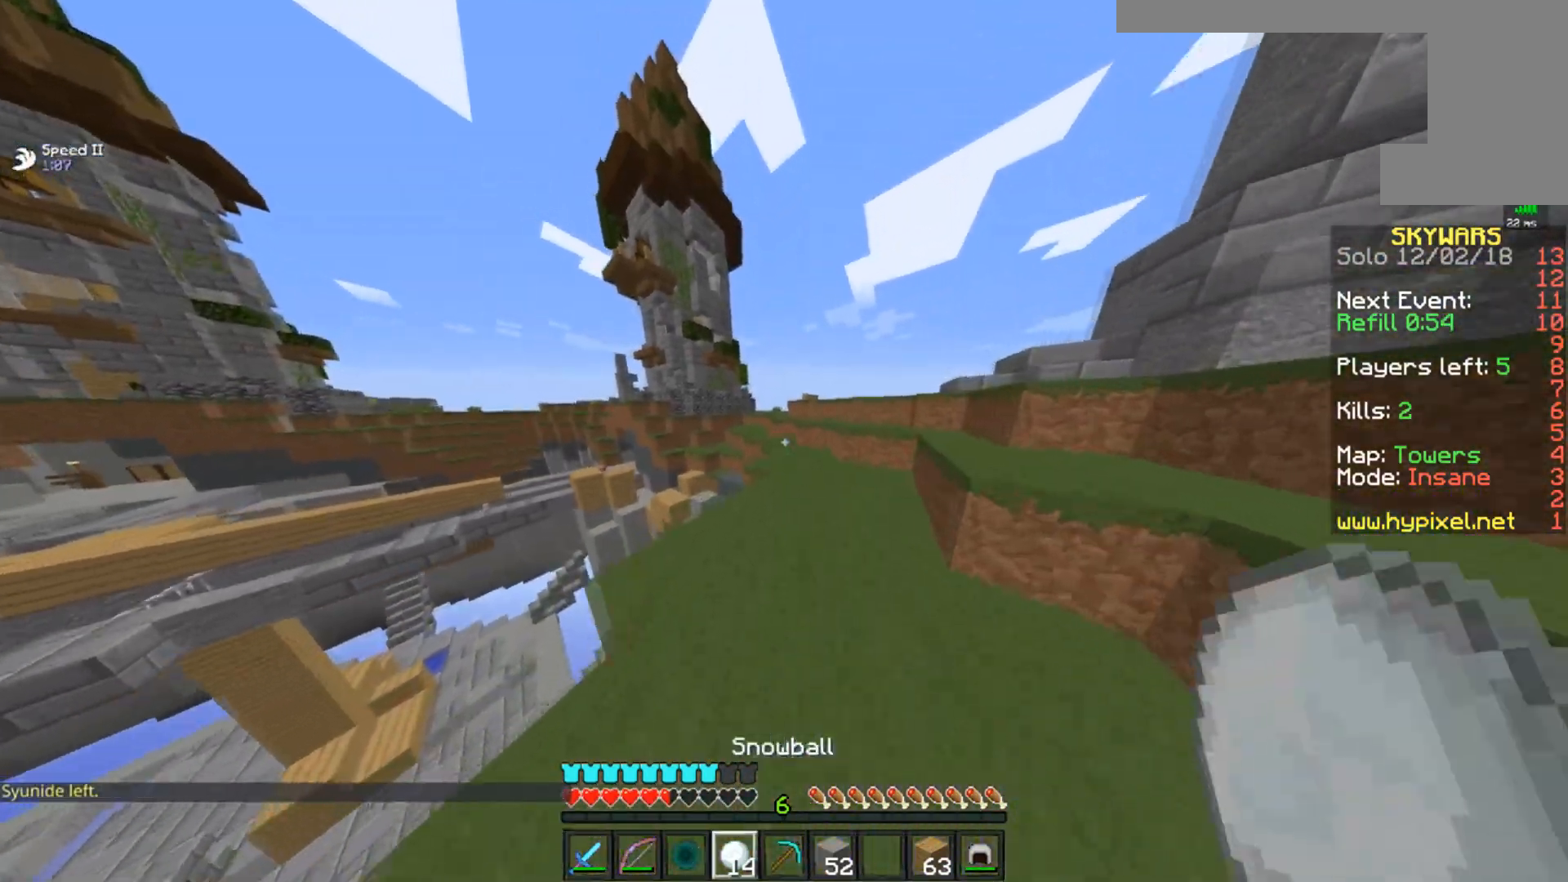
{"keys": ["w"], "mouse": ["left"], "events": [[284, "mouse_left", "down"]]}
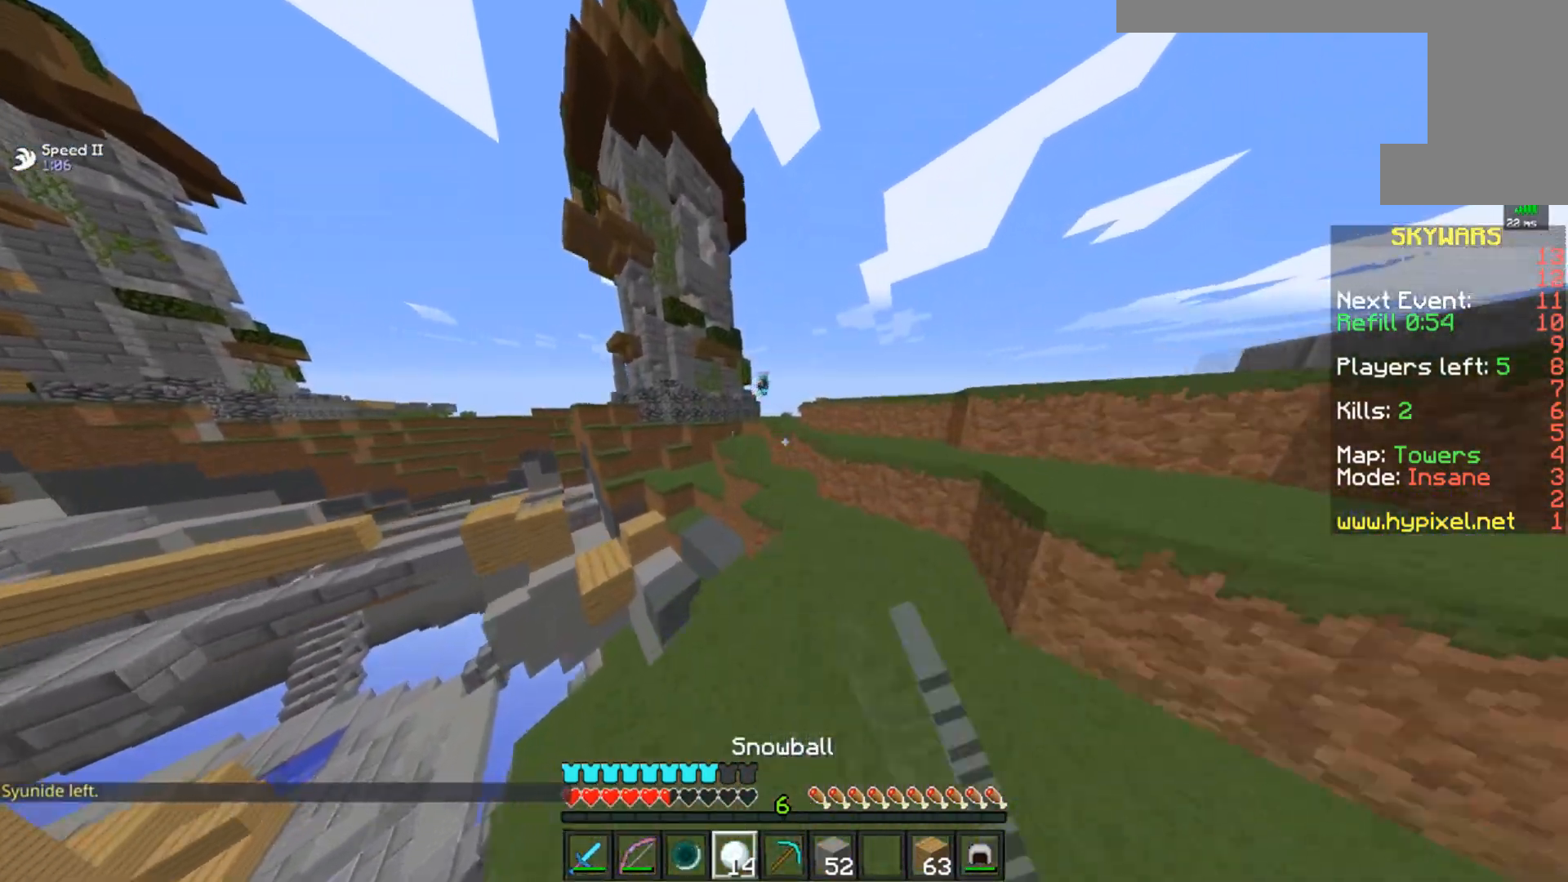
{"keys": ["d", "space", "w"], "mouse": [], "events": [[100, "mouse_left", "up"], [434, "space", "down"], [484, "d", "down"]]}
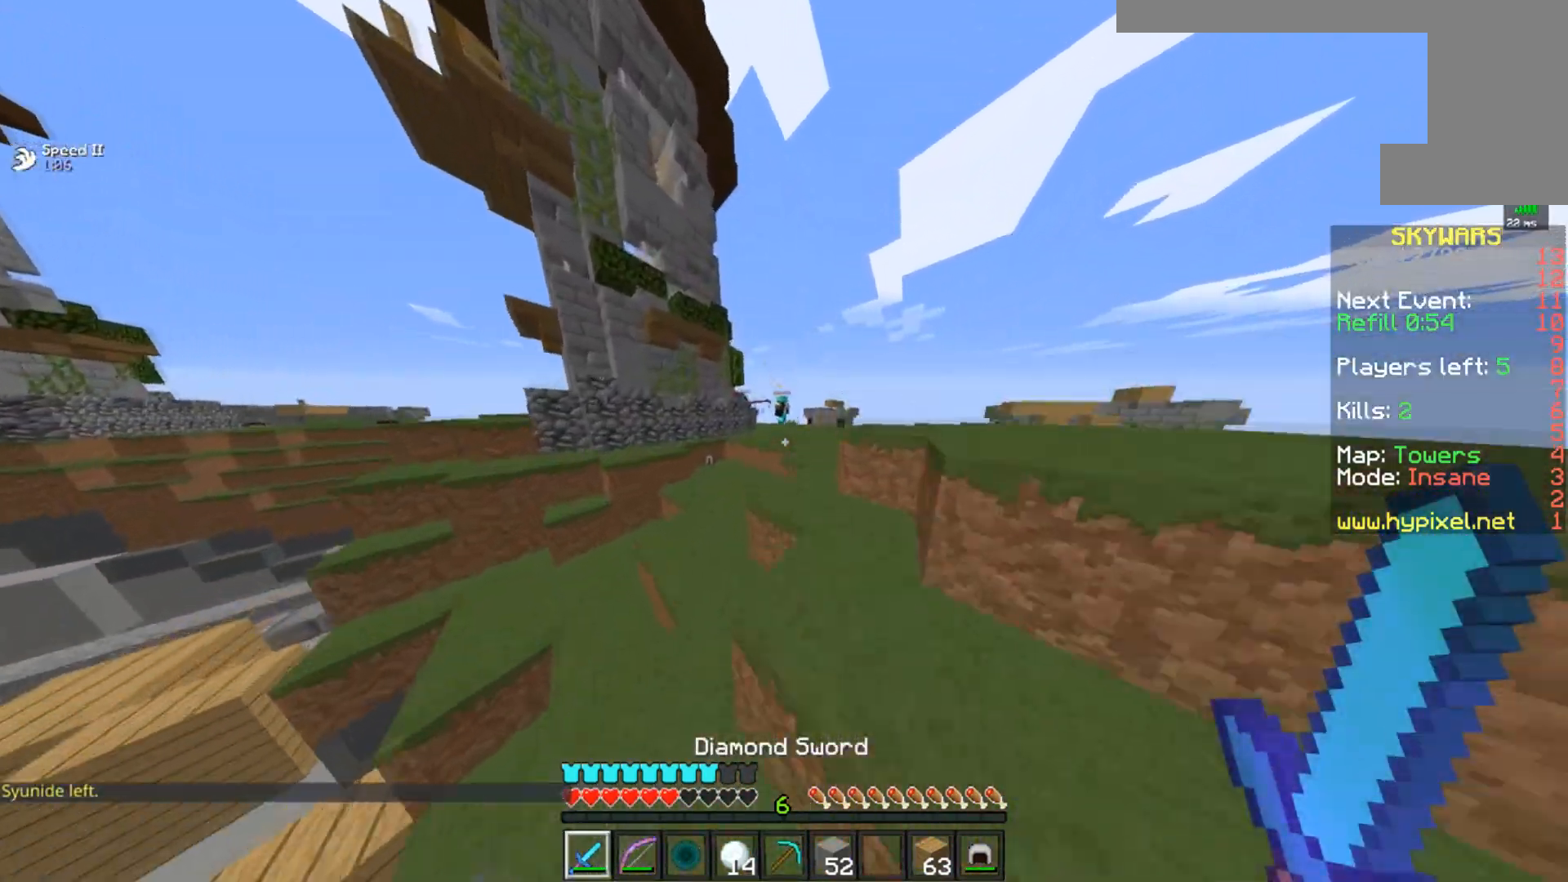
{"keys": ["d", "w"], "mouse": [], "events": [[217, "space", "up"], [284, "d", "up"], [384, "d", "down"]]}
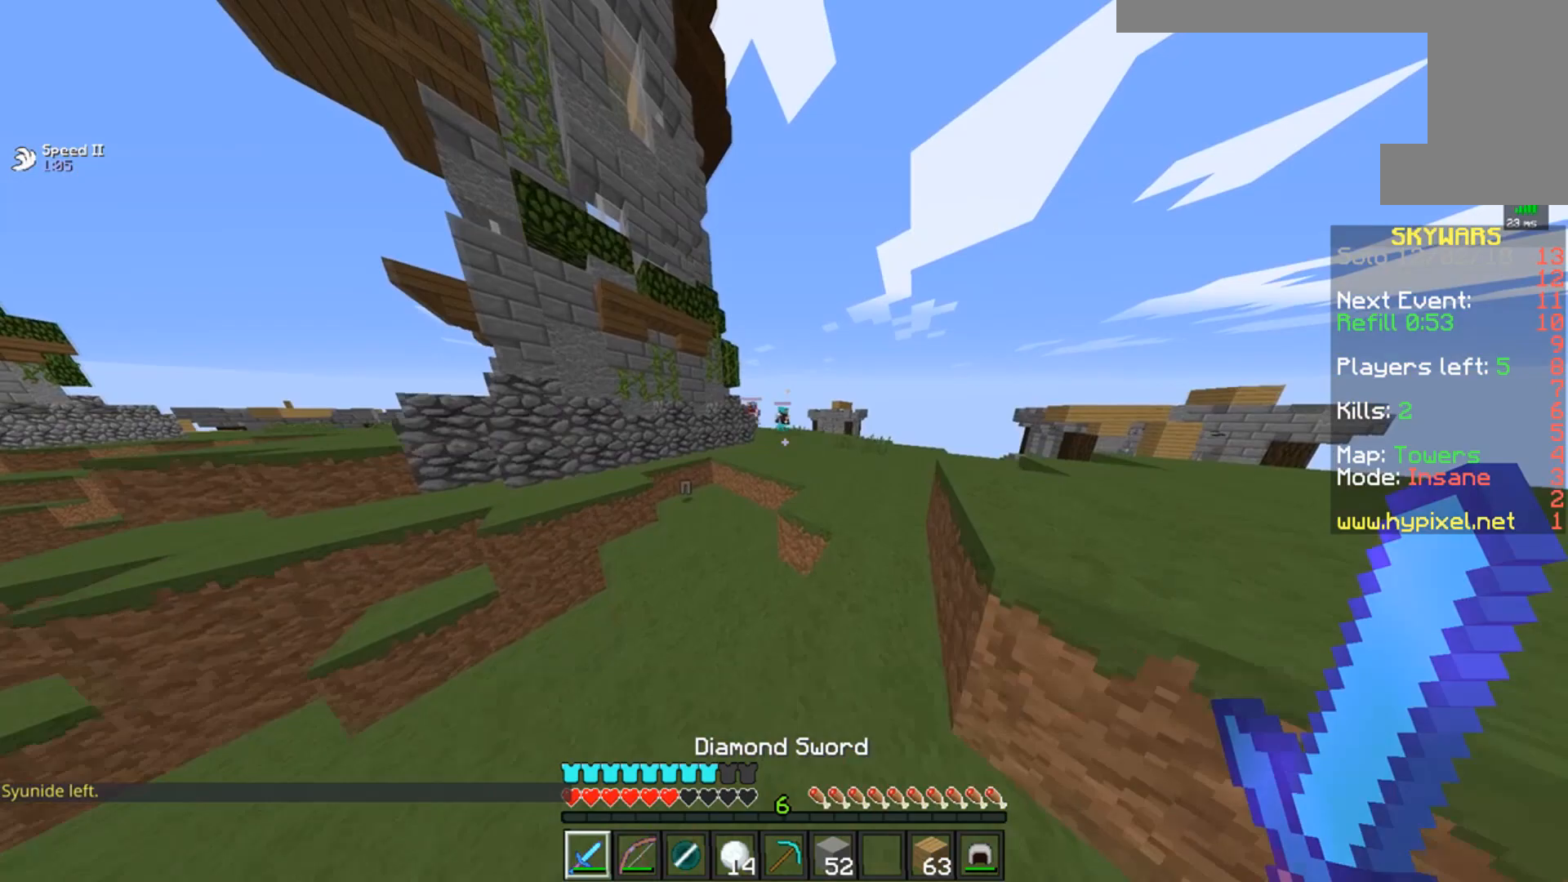
{"keys": ["w"], "mouse": [], "events": [[100, "d", "up"]]}
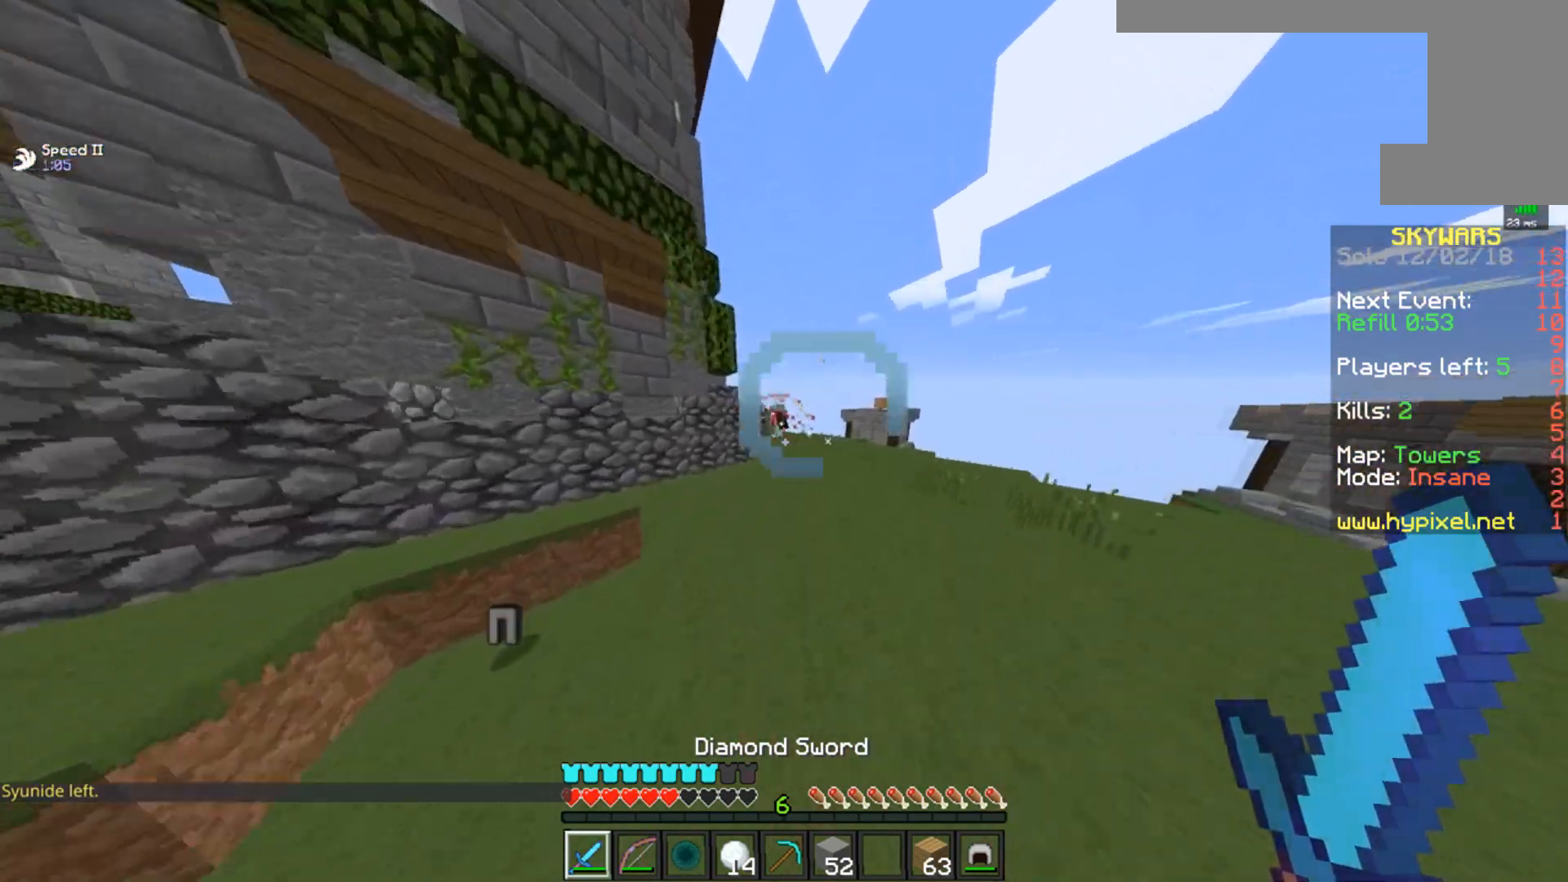
{"keys": ["d", "w"], "mouse": [], "events": [[434, "d", "down"]]}
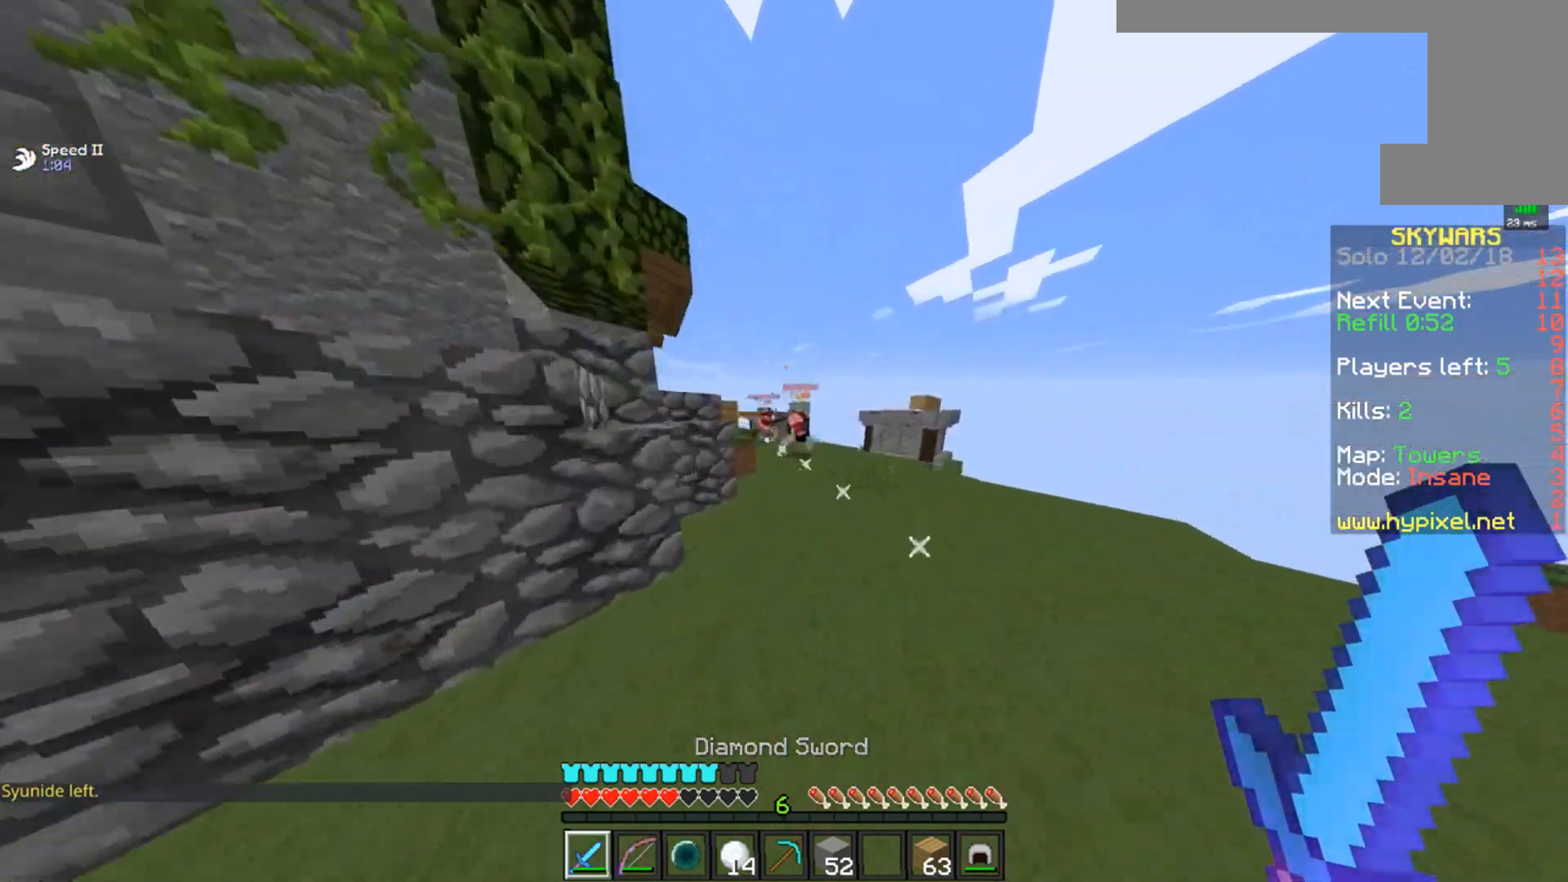
{"keys": ["w"], "mouse": [], "events": [[83, "d", "up"]]}
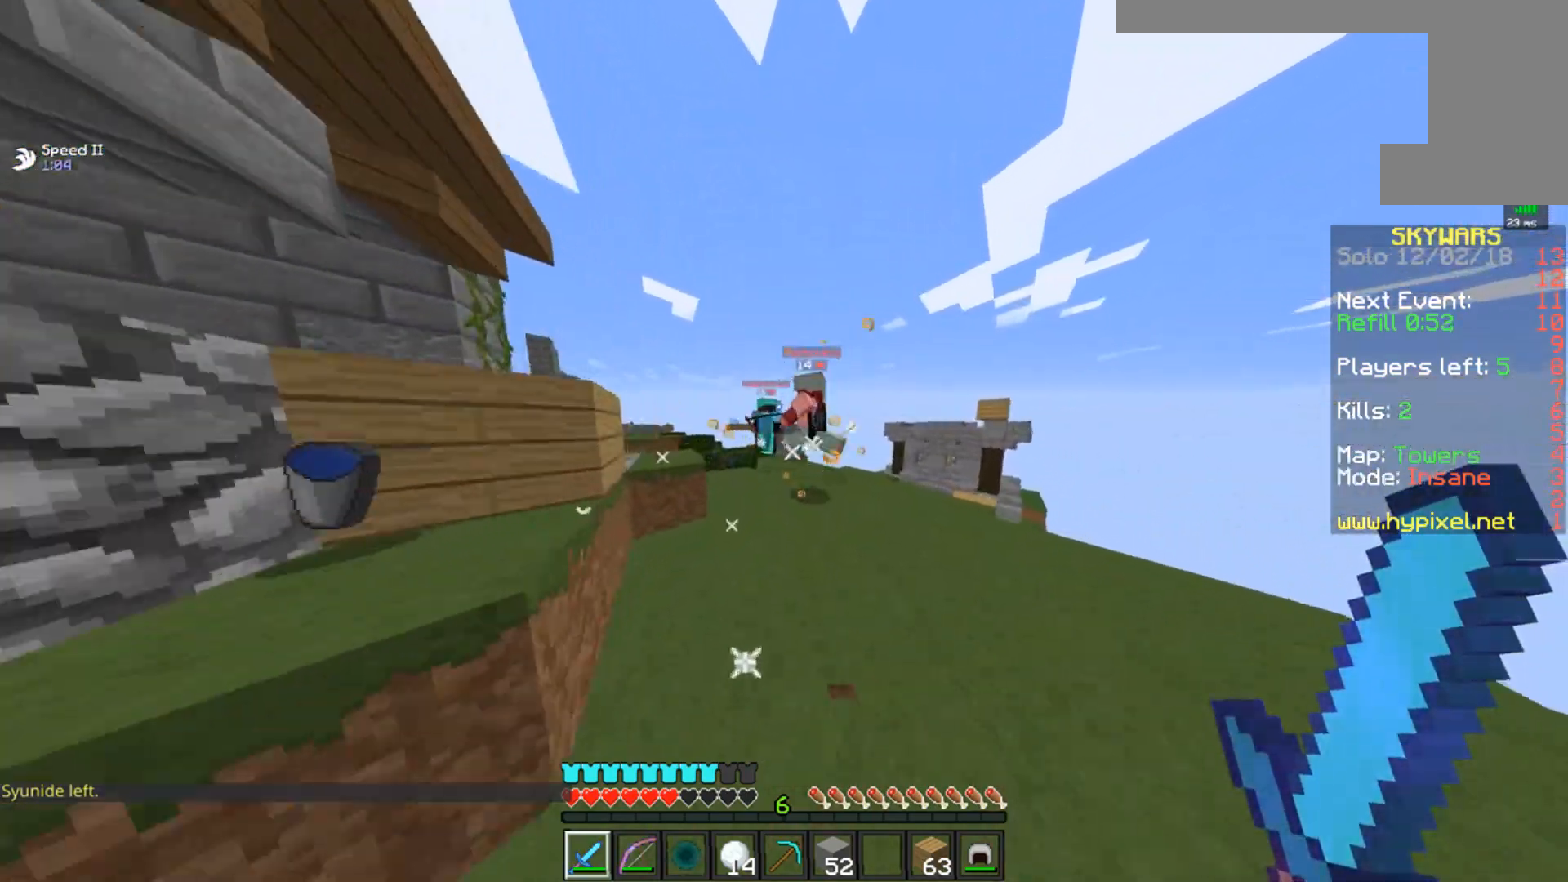
{"keys": ["s"], "mouse": ["left"], "events": [[84, "mouse_left", "down"], [84, "space", "down"], [234, "s", "down"], [267, "w", "up"], [317, "space", "up"]]}
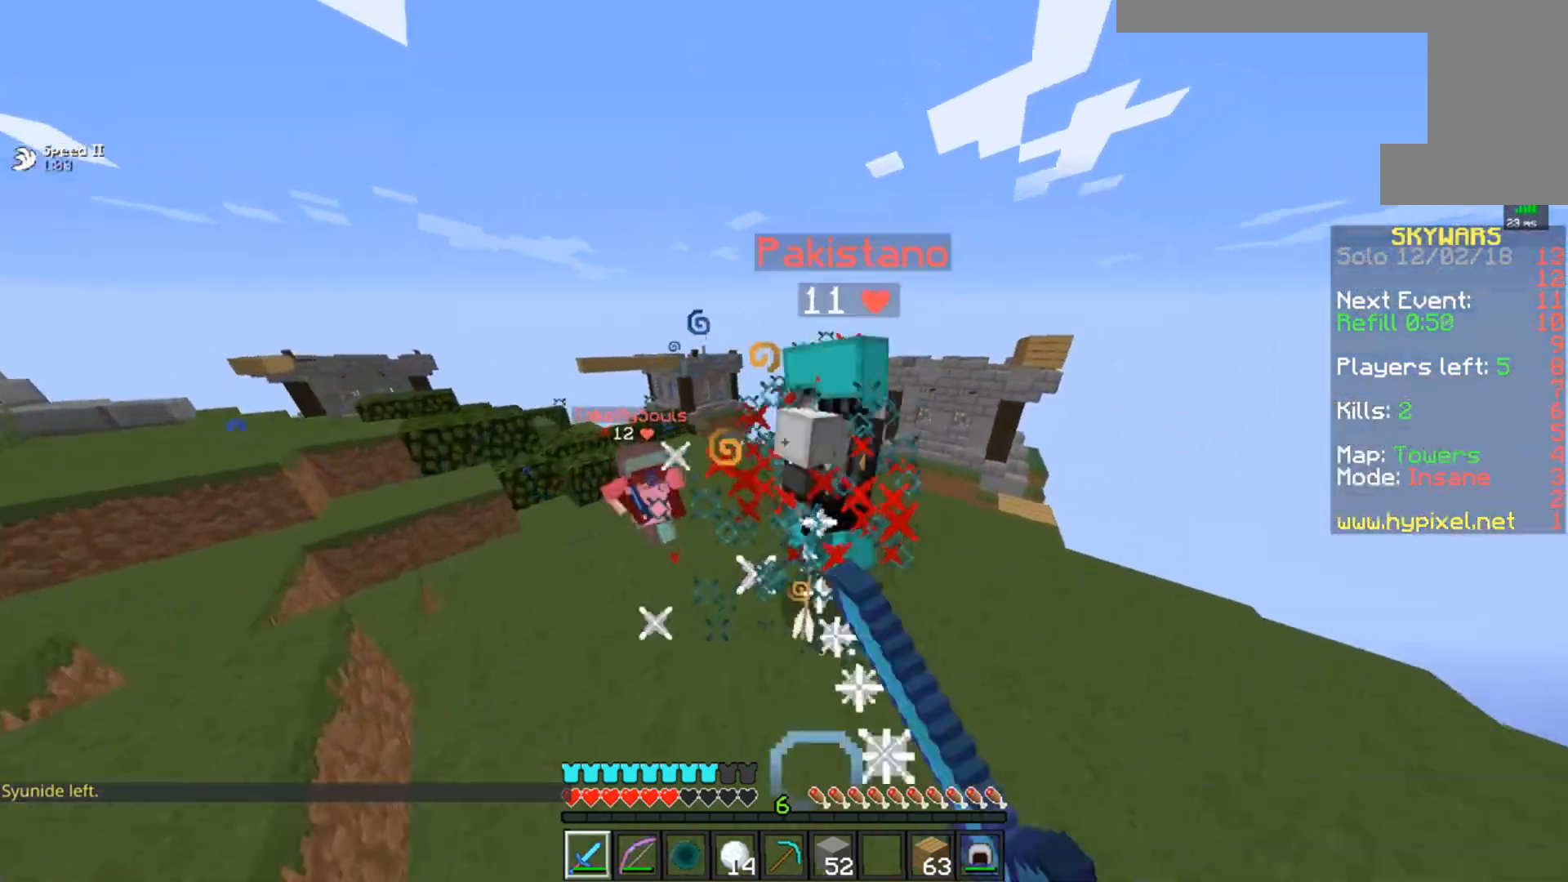
{"keys": ["w"], "mouse": ["left"], "events": [[134, "s", "up"], [200, "d", "down"], [200, "w", "down"], [301, "d", "up"], [401, "d", "down"], [501, "d", "up"]]}
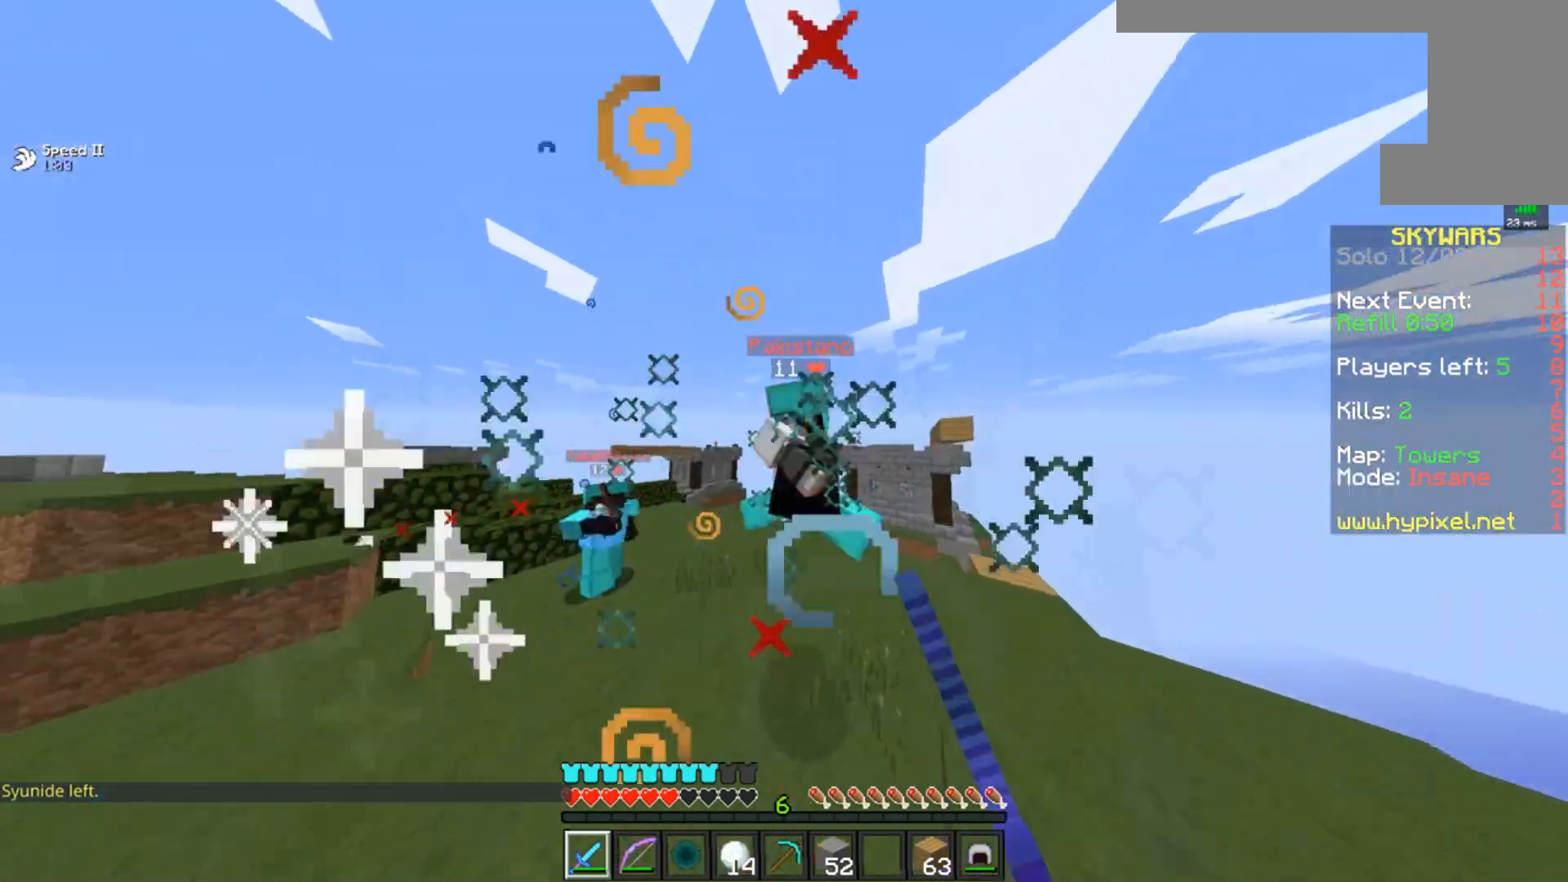
{"keys": ["w"], "mouse": ["left"], "events": [[50, "d", "down"], [467, "d", "up"]]}
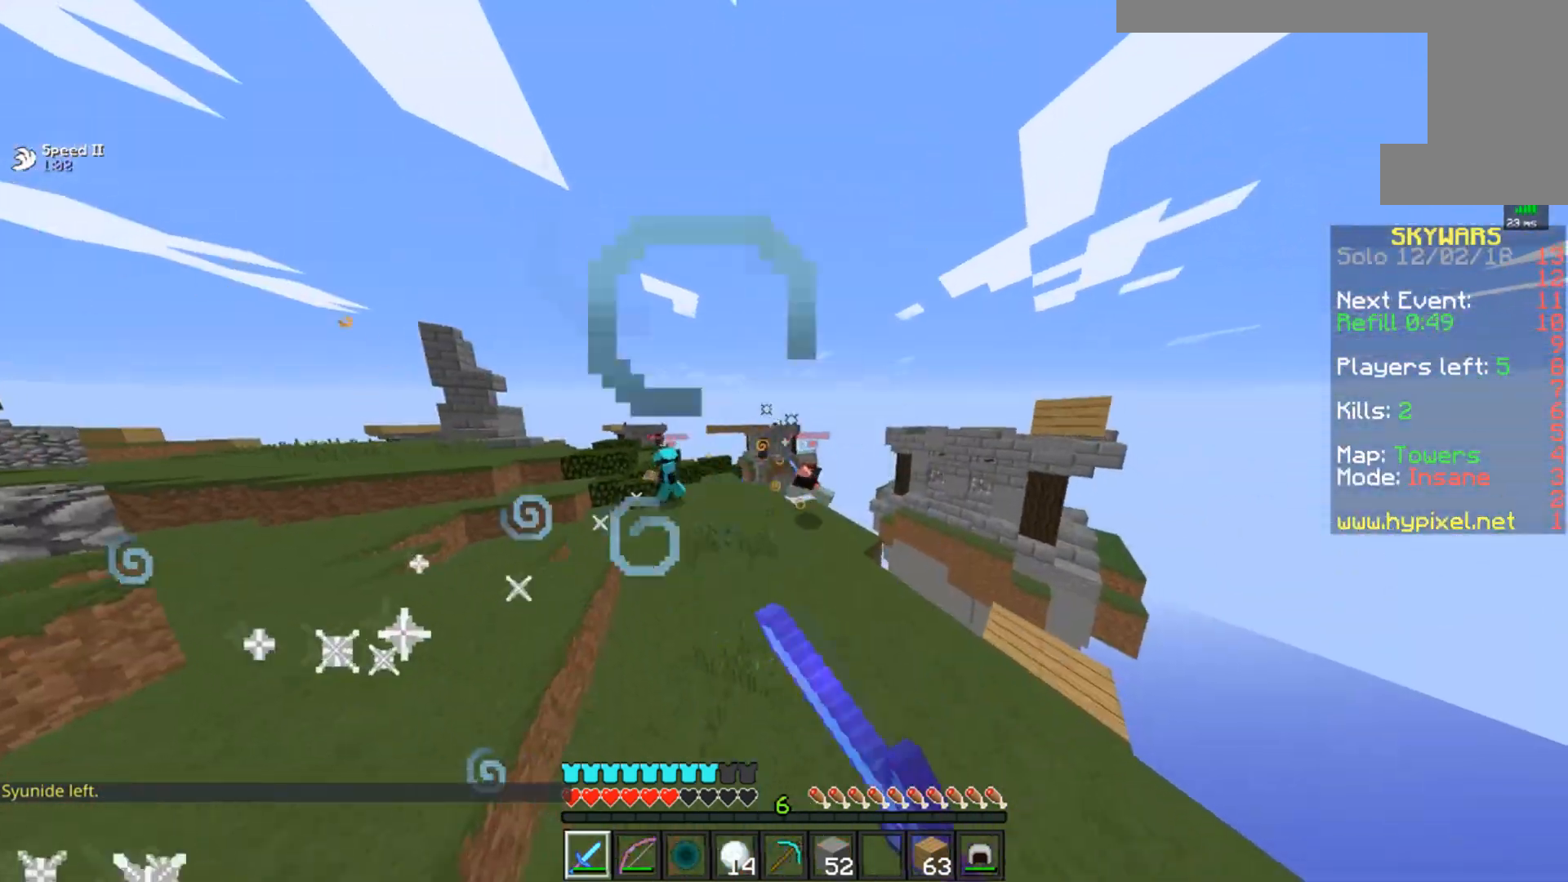
{"keys": ["s"], "mouse": [], "events": [[150, "d", "down"], [217, "mouse_left", "up"], [251, "d", "up"], [251, "w", "up"], [284, "s", "down"]]}
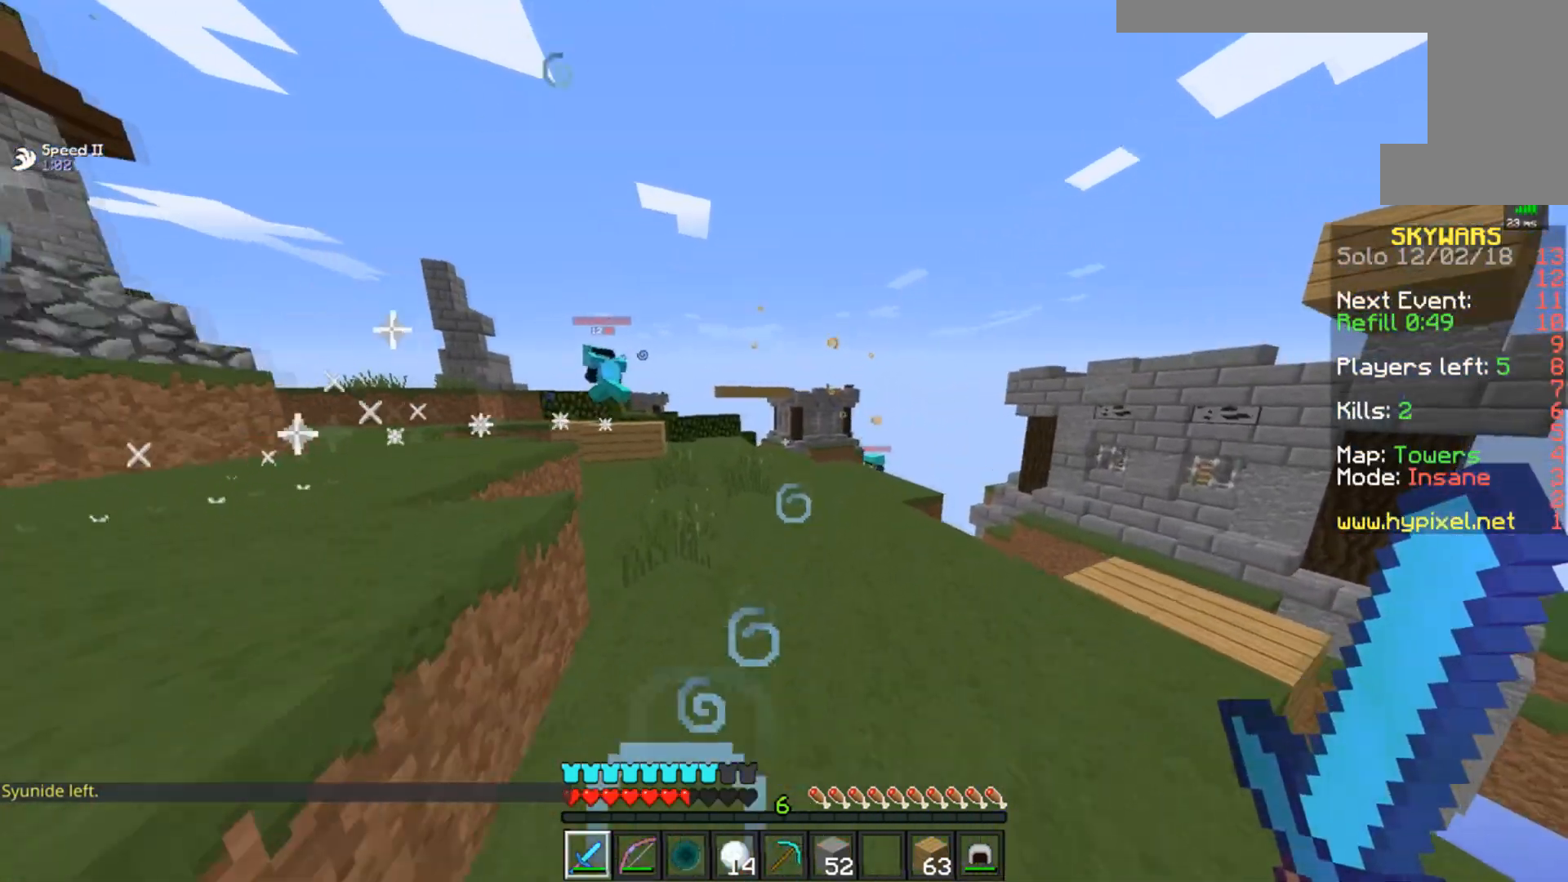
{"keys": ["a", "space", "w"], "mouse": [], "events": [[350, "a", "down"], [450, "w", "down"], [484, "s", "up"], [500, "space", "down"]]}
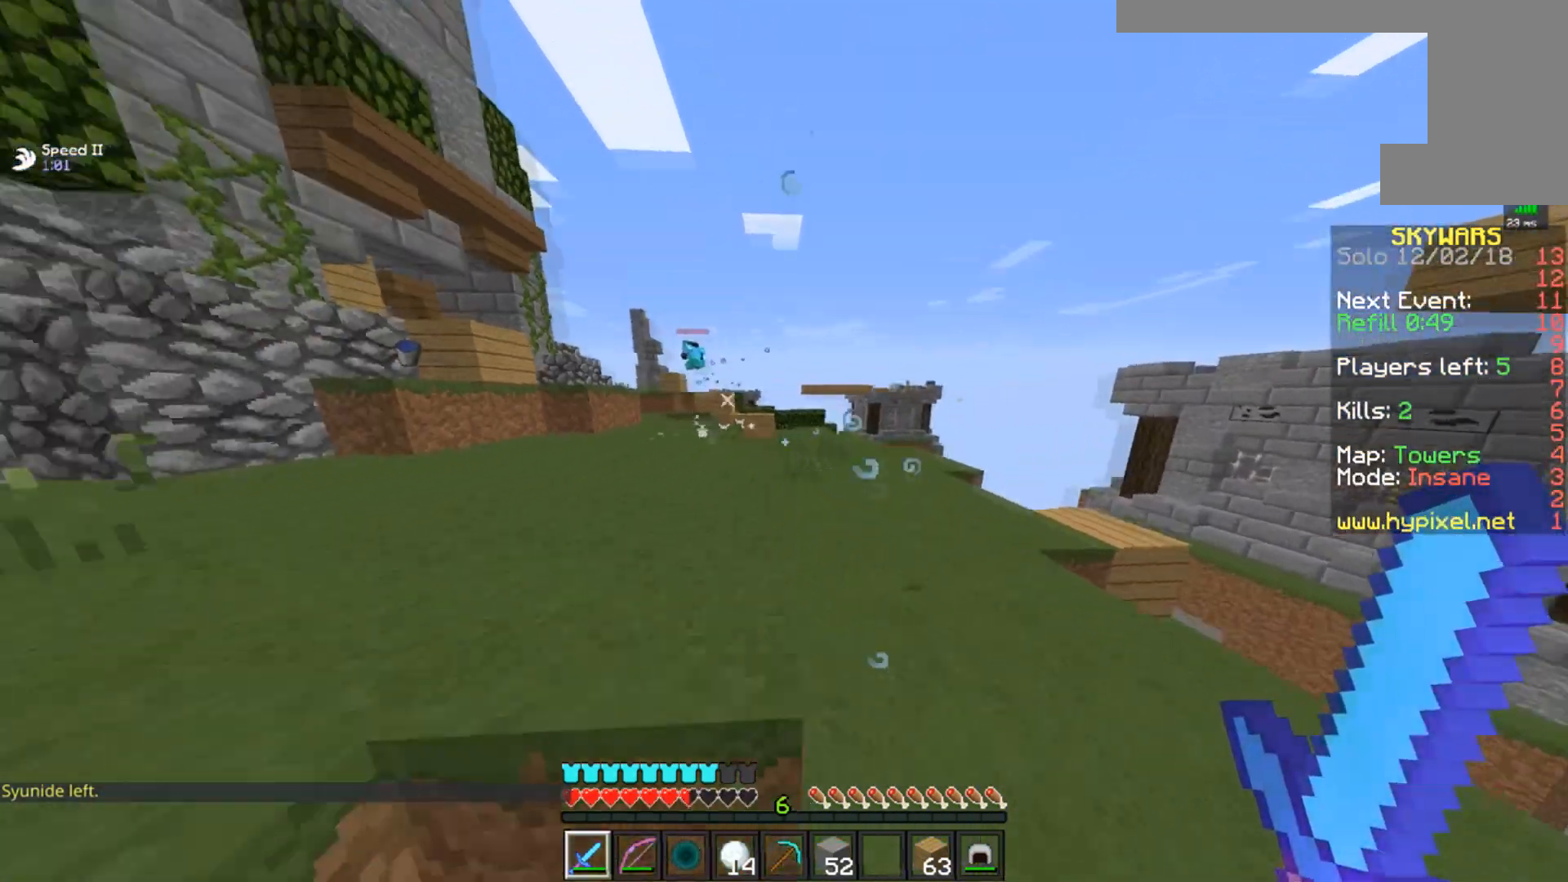
{"keys": ["w"], "mouse": [], "events": [[100, "a", "up"], [150, "a", "down"], [284, "space", "up"], [401, "a", "up"]]}
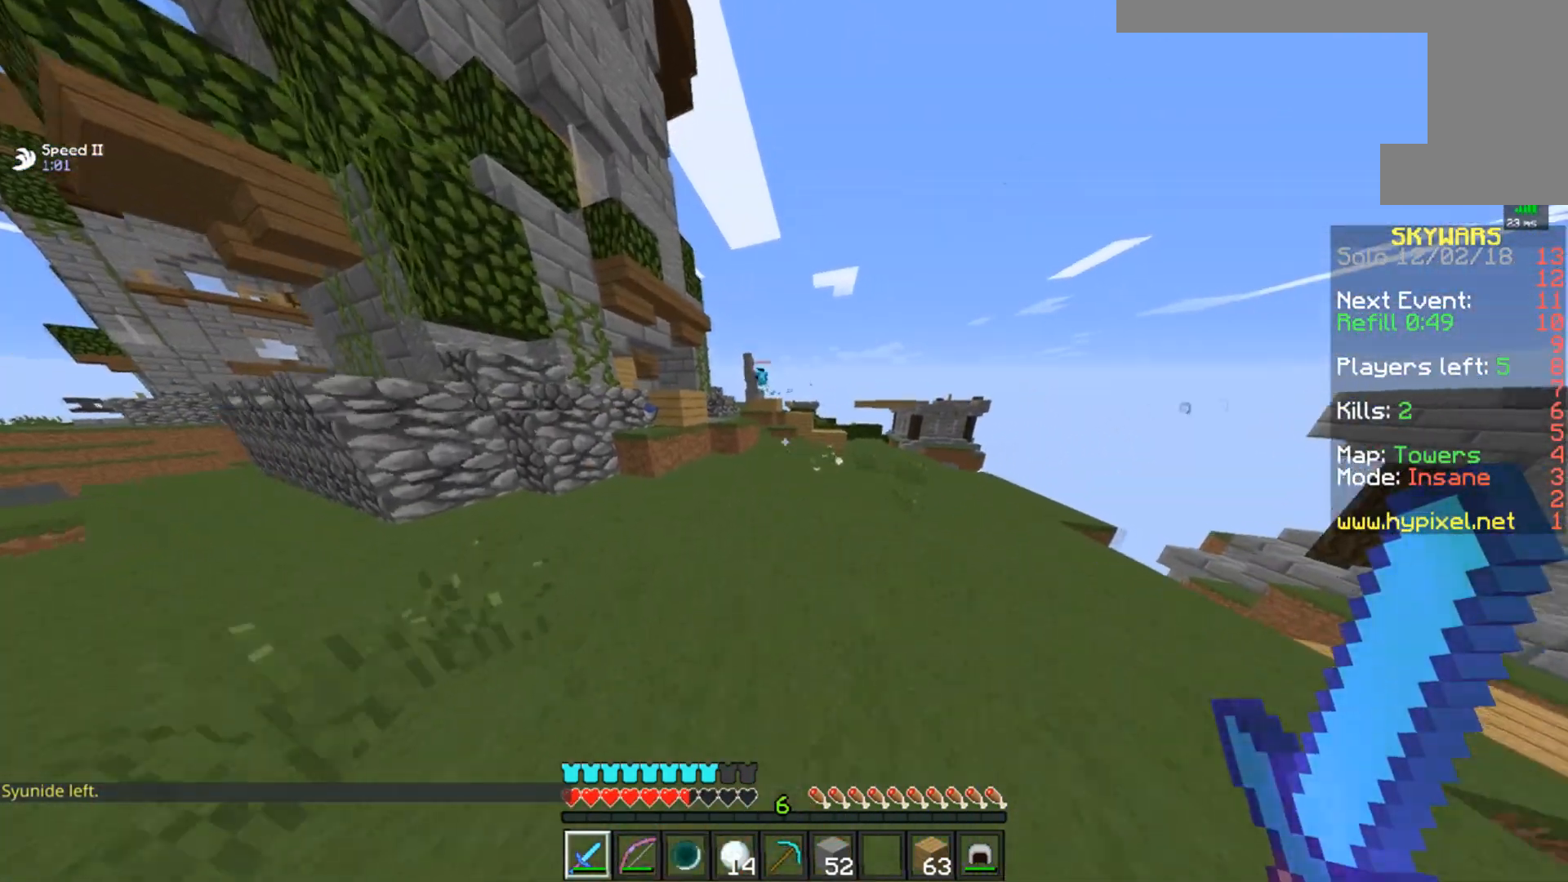
{"keys": ["d", "w"], "mouse": [], "events": [[383, "d", "down"]]}
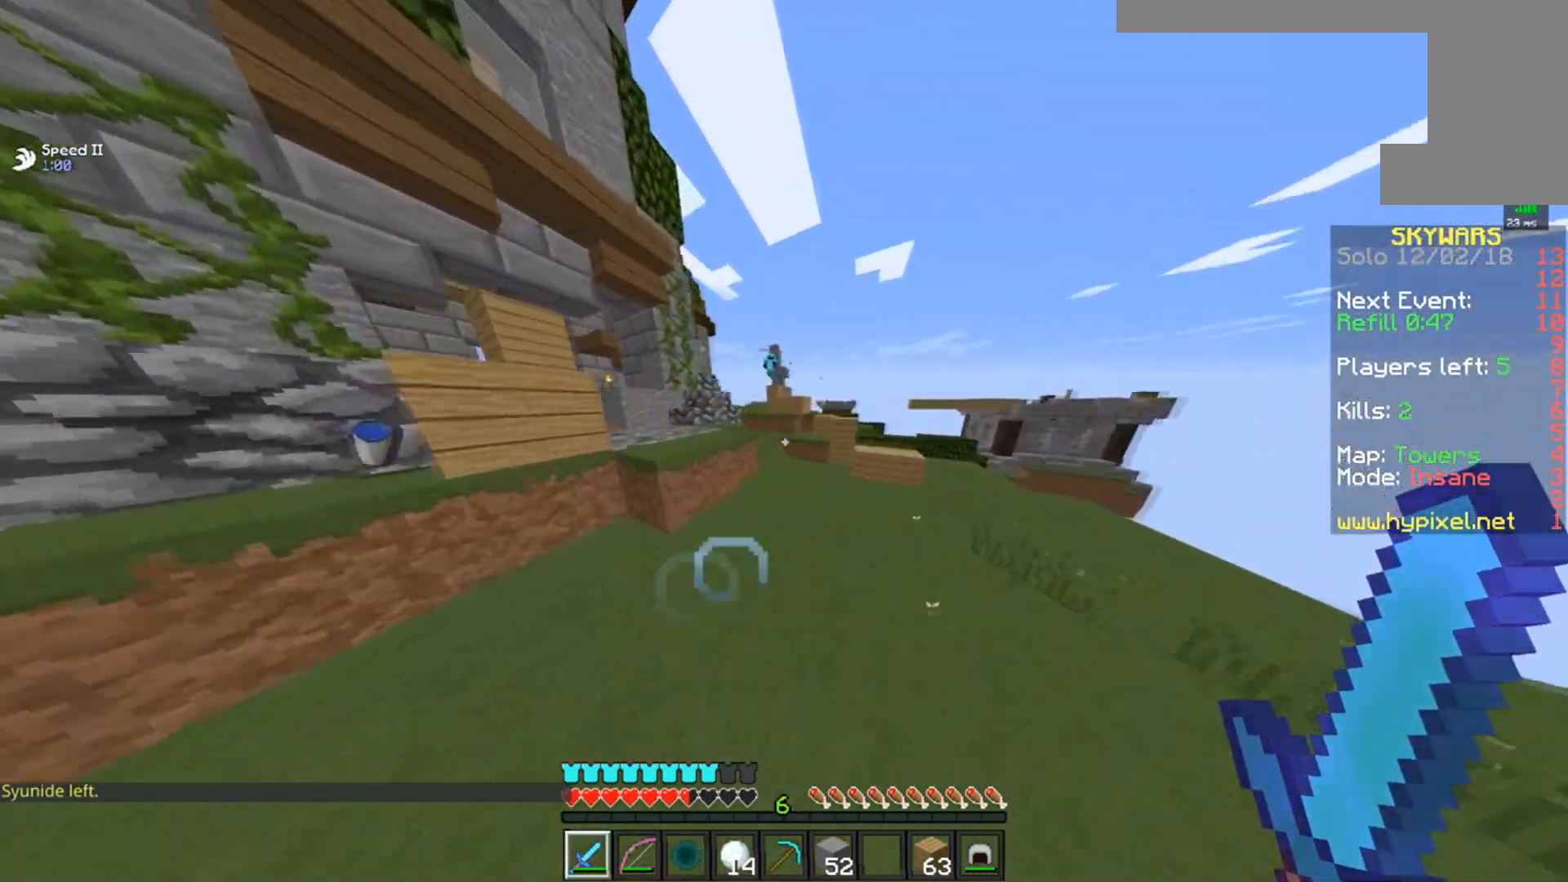
{"keys": ["w"], "mouse": [], "events": [[100, "d", "up"]]}
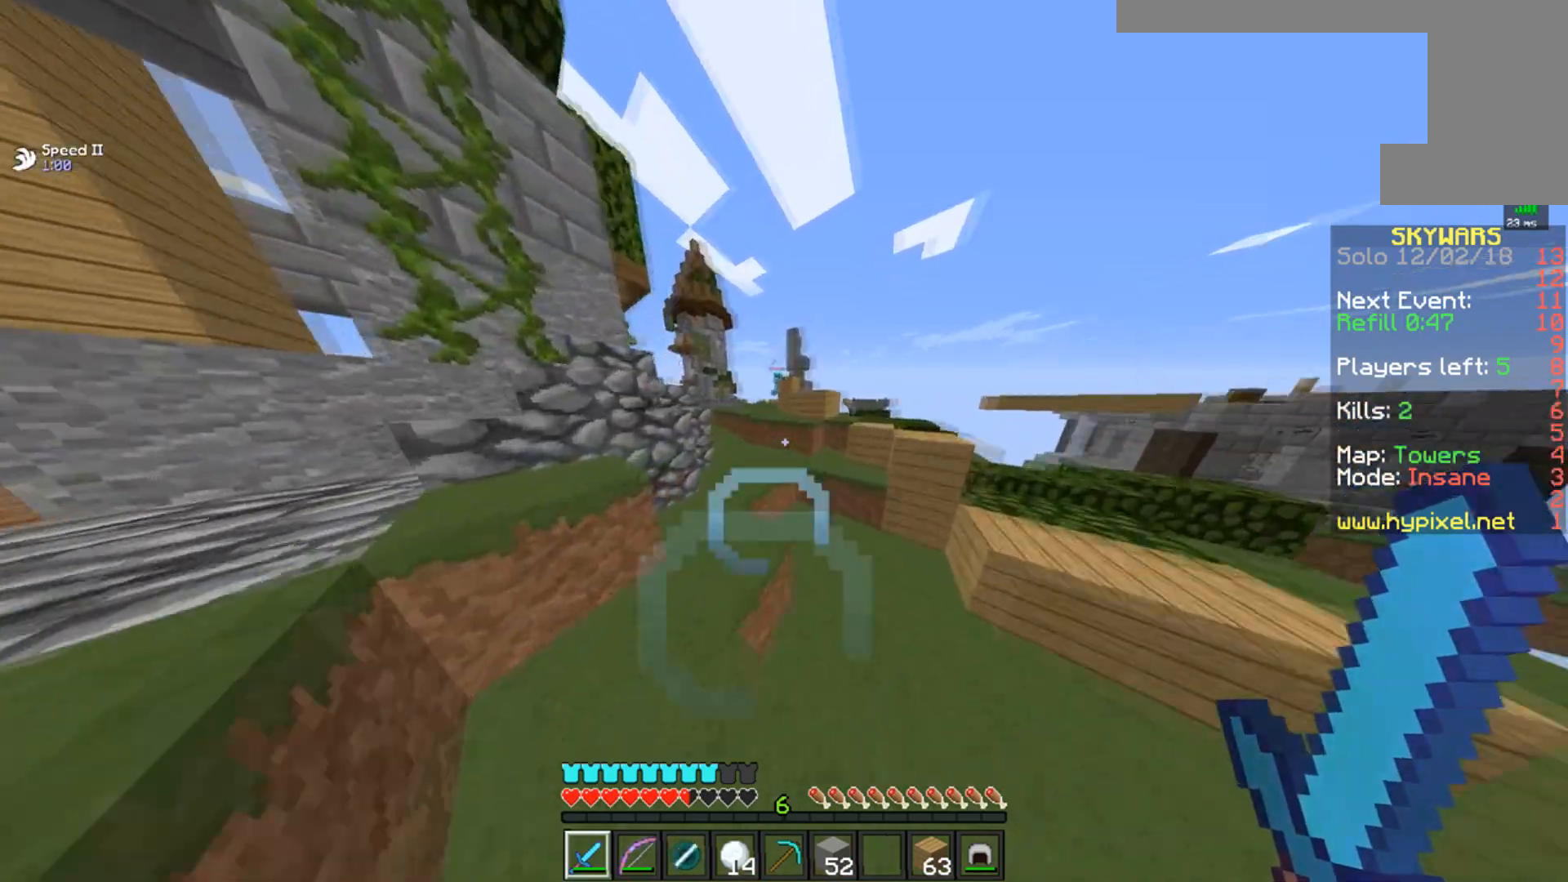
{"keys": ["a", "w"], "mouse": [], "events": [[50, "space", "down"], [133, "a", "down"], [383, "space", "up"]]}
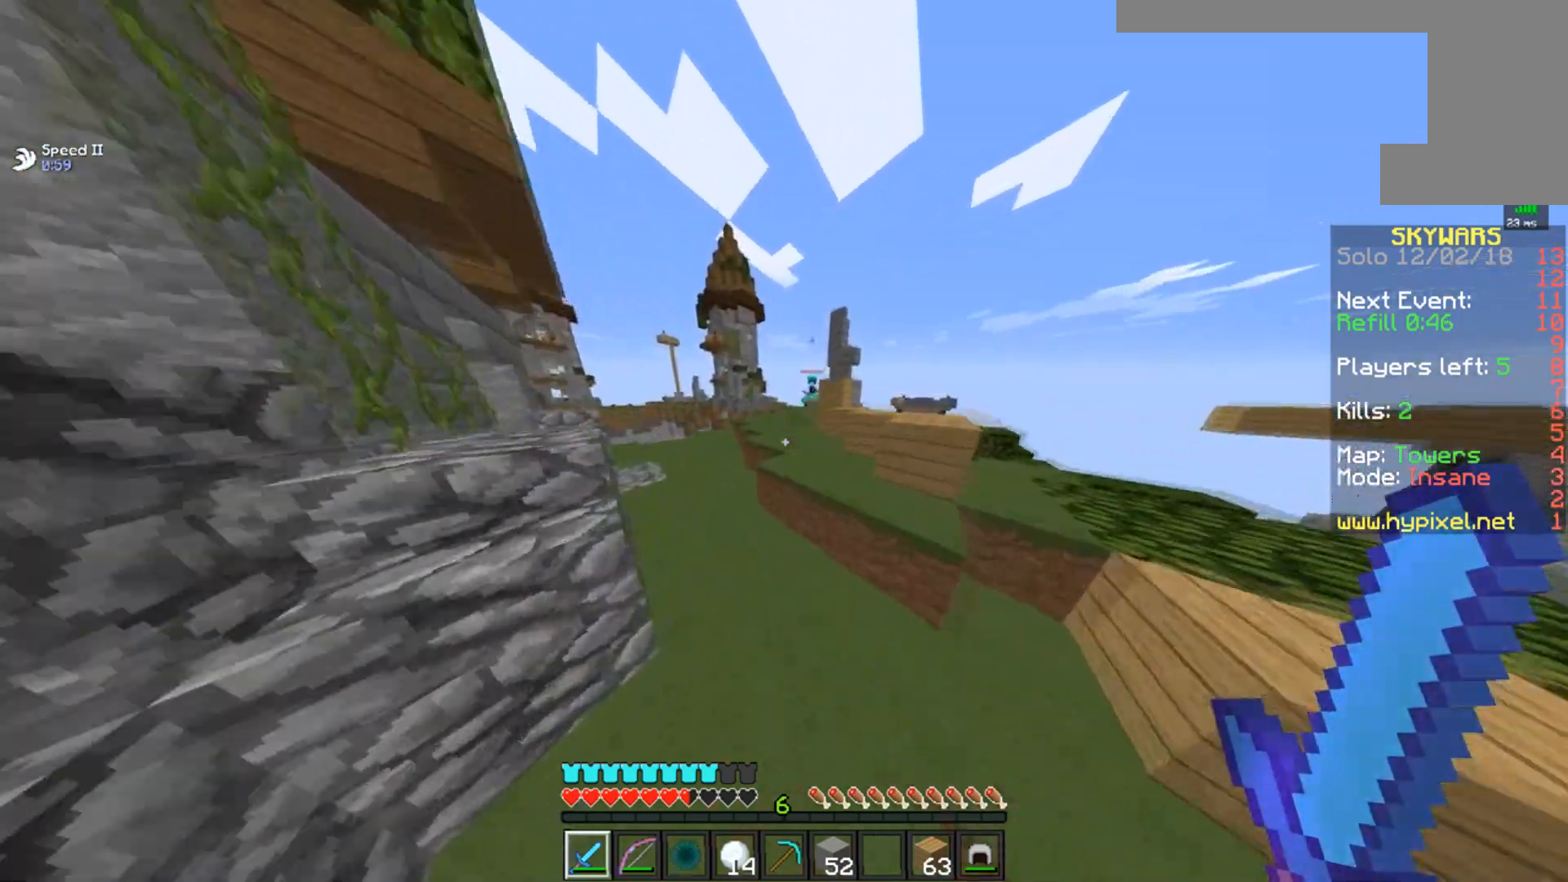
{"keys": ["a", "w"], "mouse": [], "events": [[50, "a", "up"], [134, "a", "down"]]}
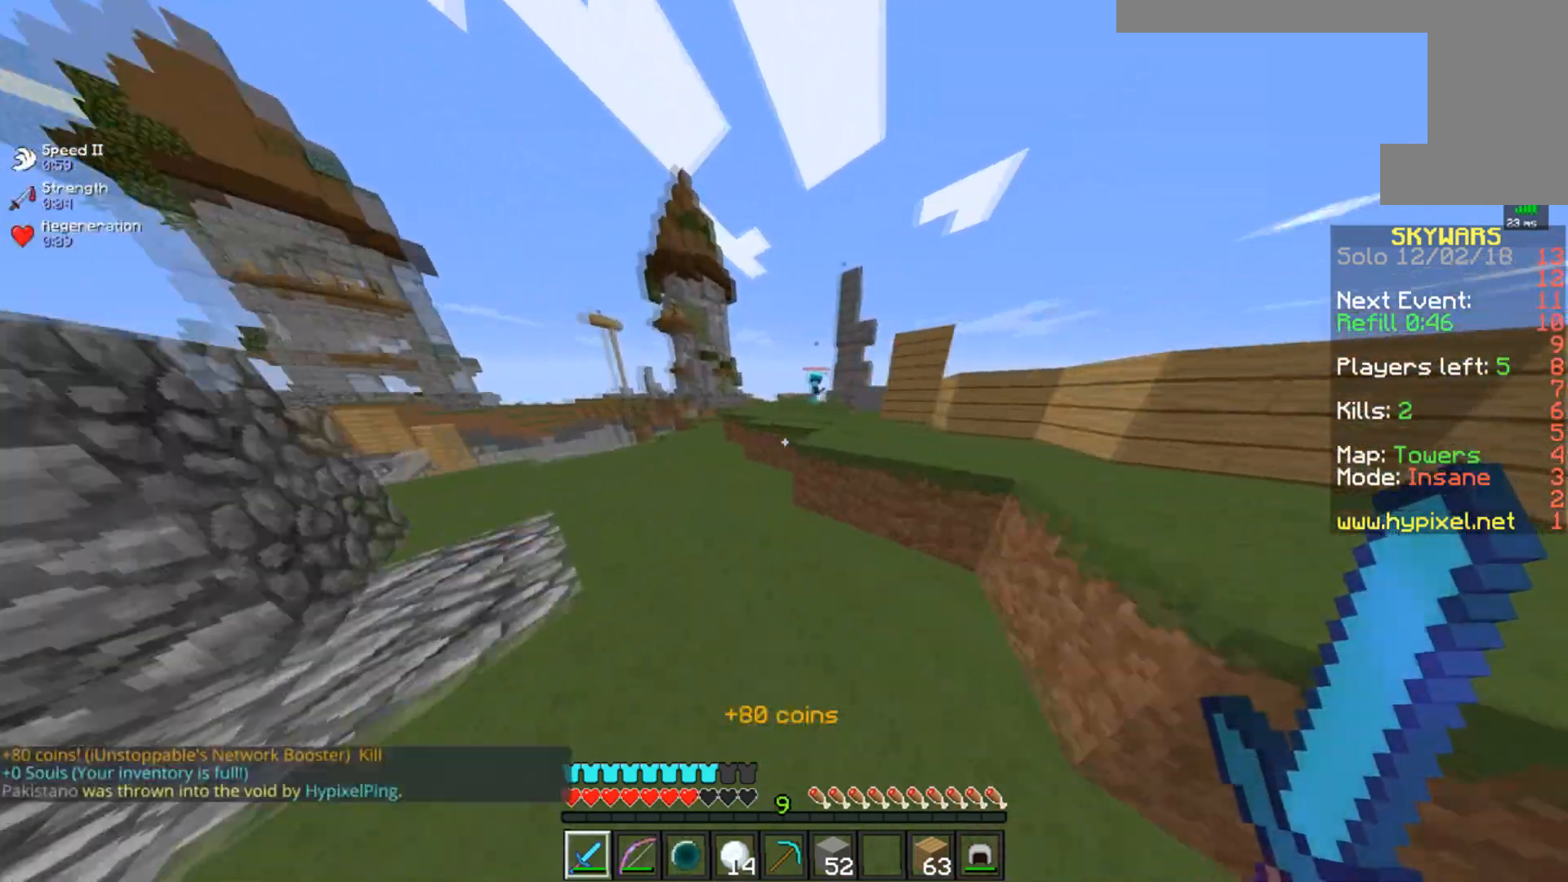
{"keys": ["space", "w"], "mouse": [], "events": [[434, "space", "down"], [450, "a", "up"]]}
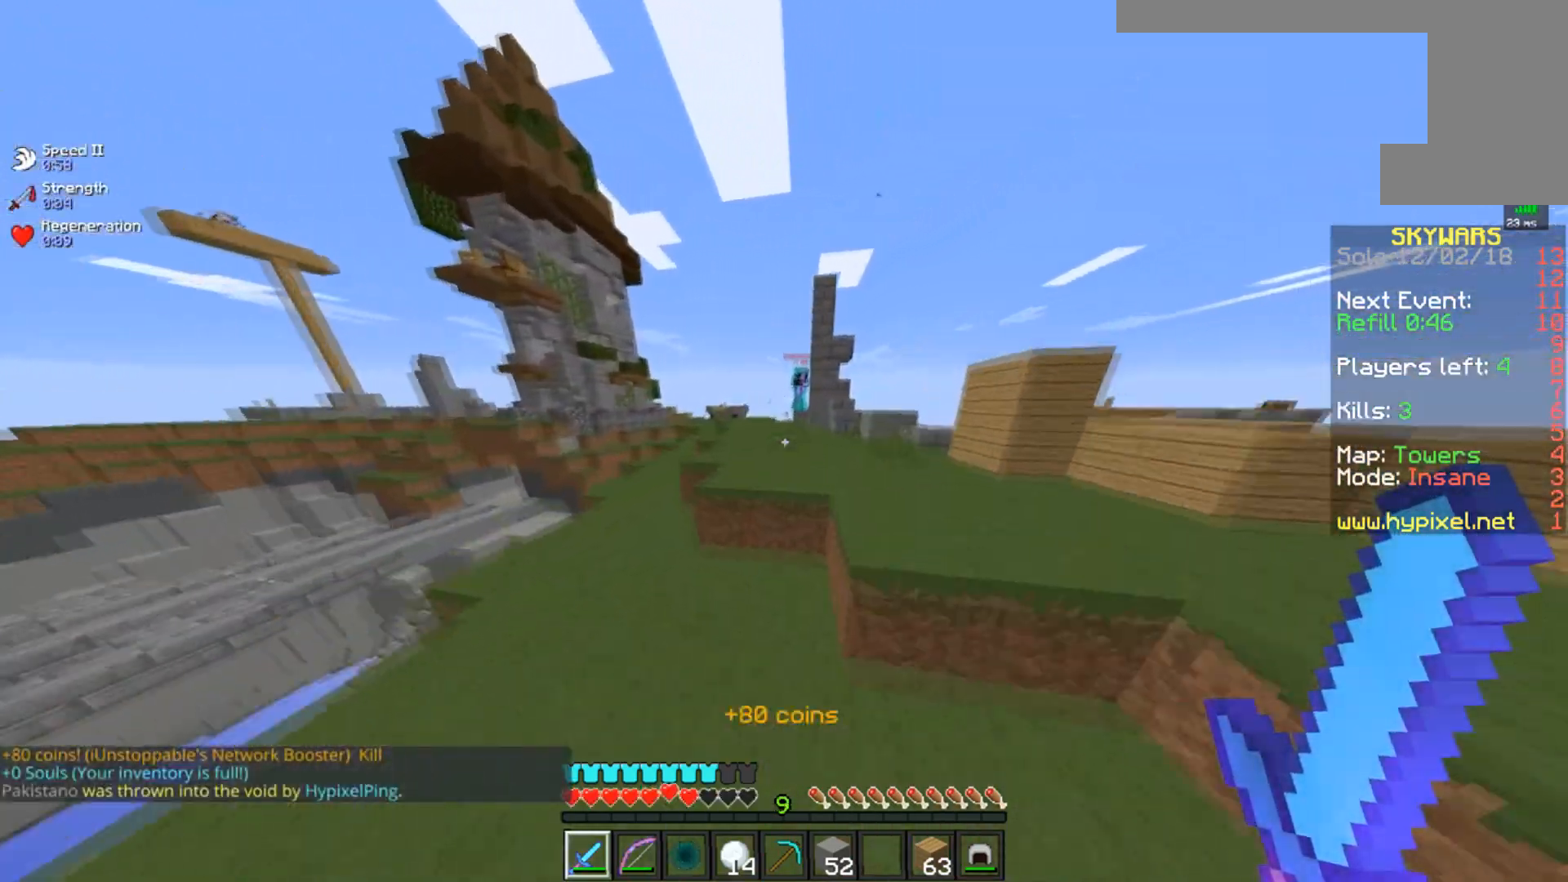
{"keys": ["d", "w"], "mouse": [], "events": [[84, "d", "down"], [234, "space", "up"]]}
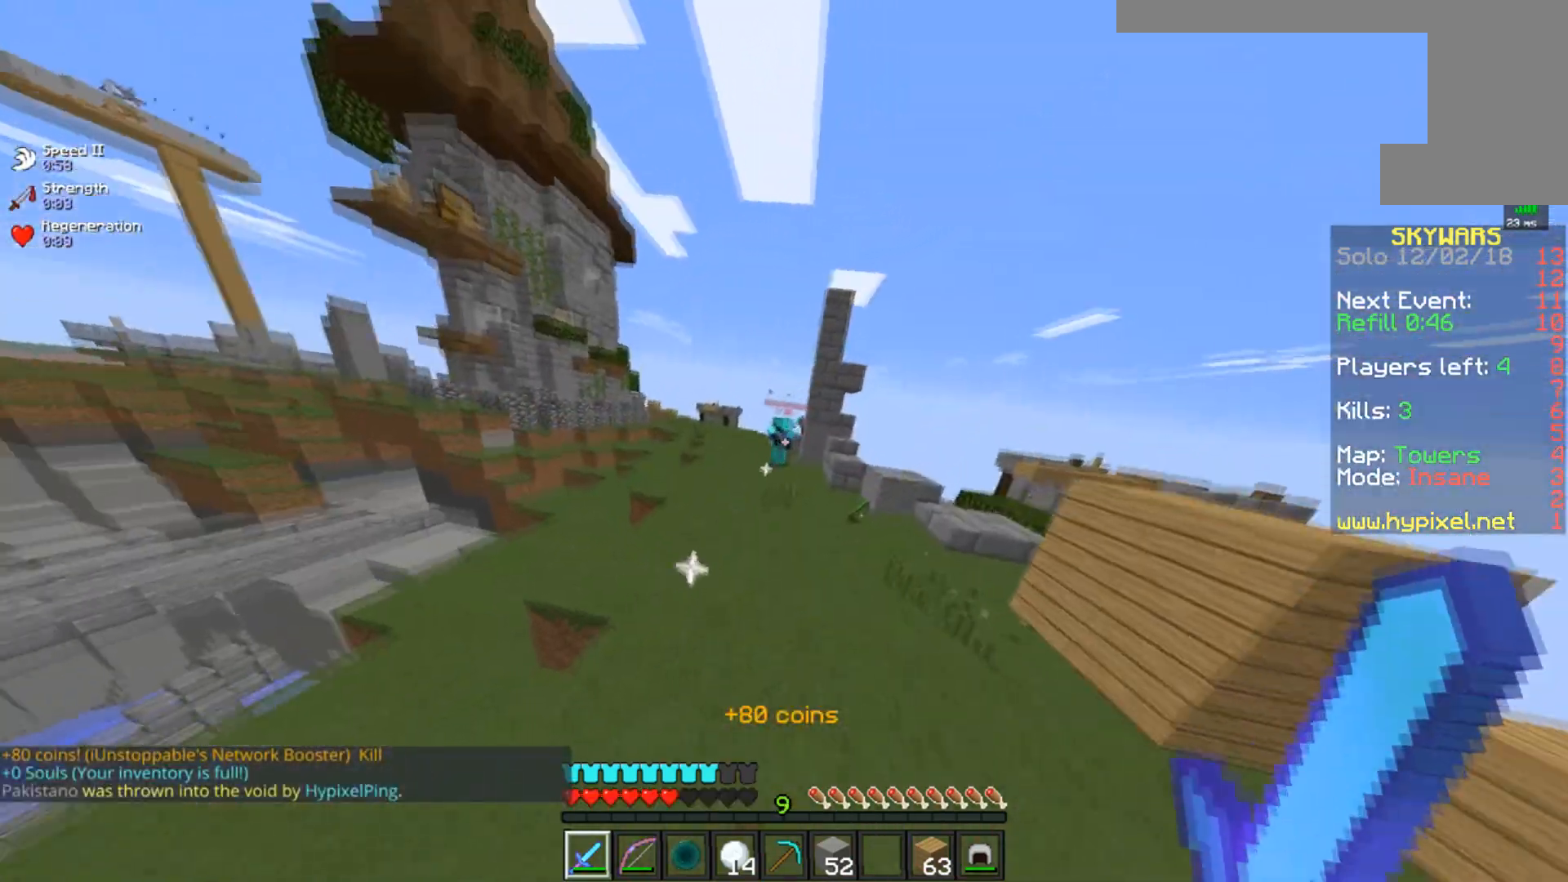
{"keys": ["d", "w"], "mouse": [], "events": []}
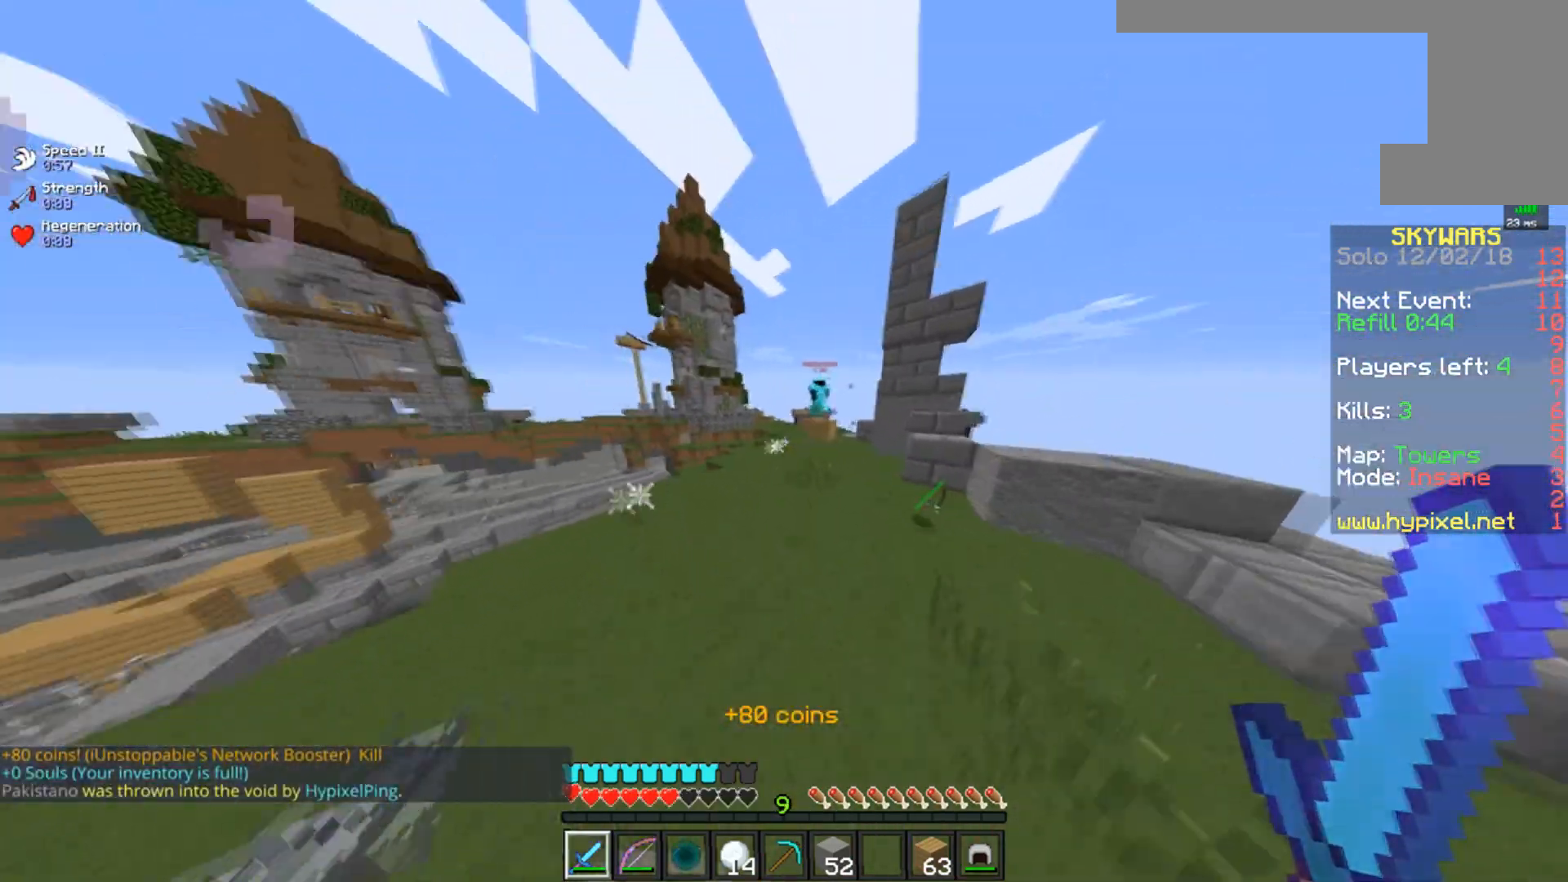
{"keys": ["w"], "mouse": [], "events": [[301, "d", "up"]]}
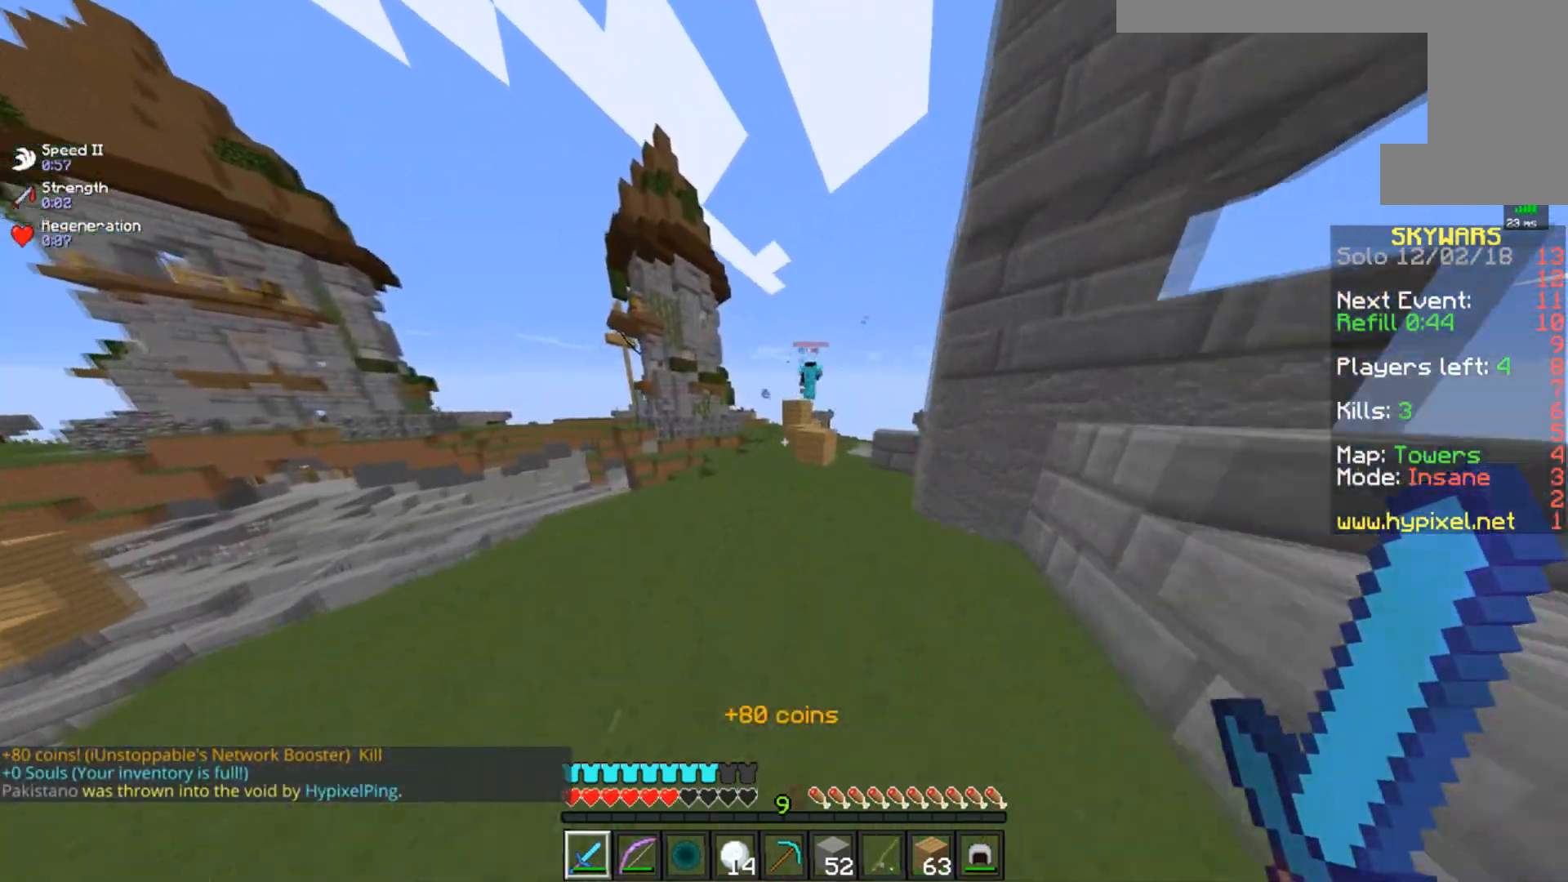
{"keys": ["a", "w"], "mouse": [], "events": [[383, "a", "down"]]}